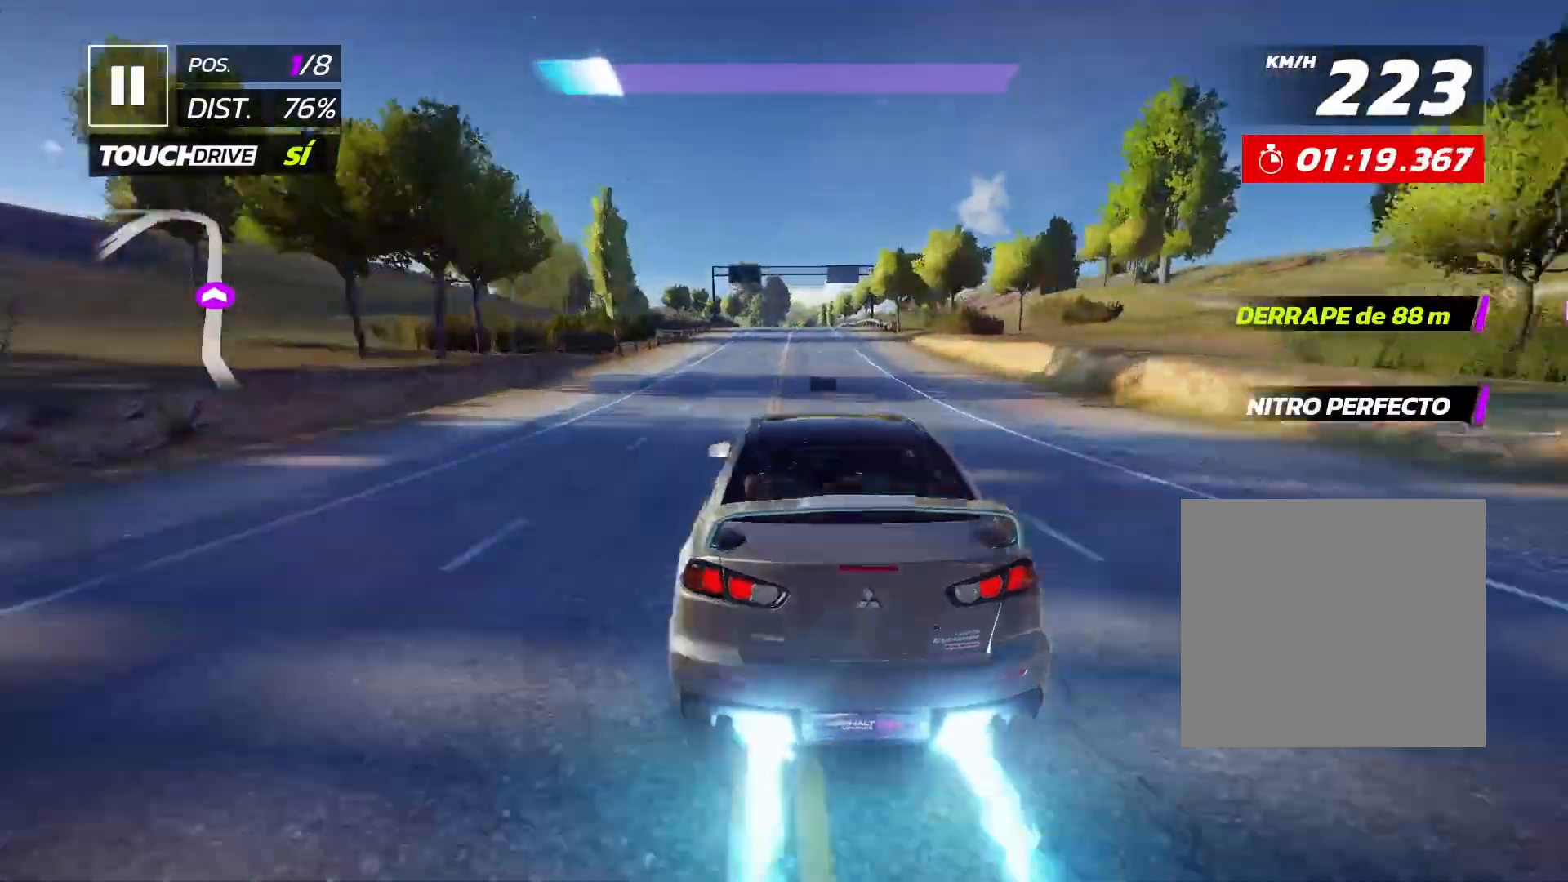
Gameplay with a controller (Xbox layout); each line is a JSON object with the inputs held at the frame after it. "events" lists button and stick changes between this image and that frame as [ms after this image, input, new state], when the widget could be followed in between. Not read: right_stick.
{"buttons": ["R2"], "left_stick": "center", "events": []}
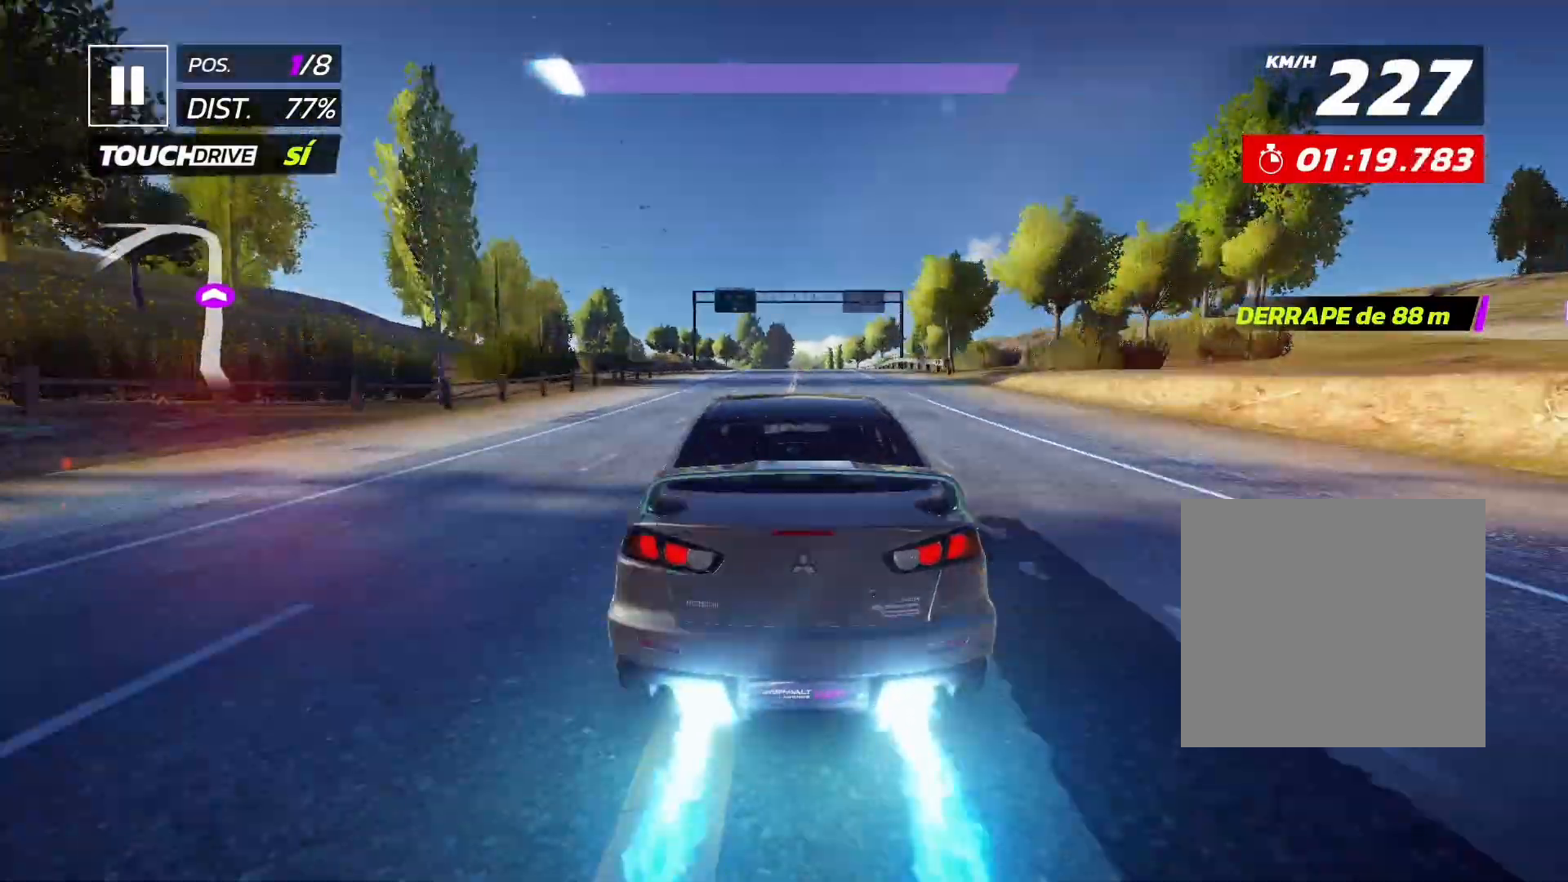
{"buttons": ["R2"], "left_stick": "center", "events": []}
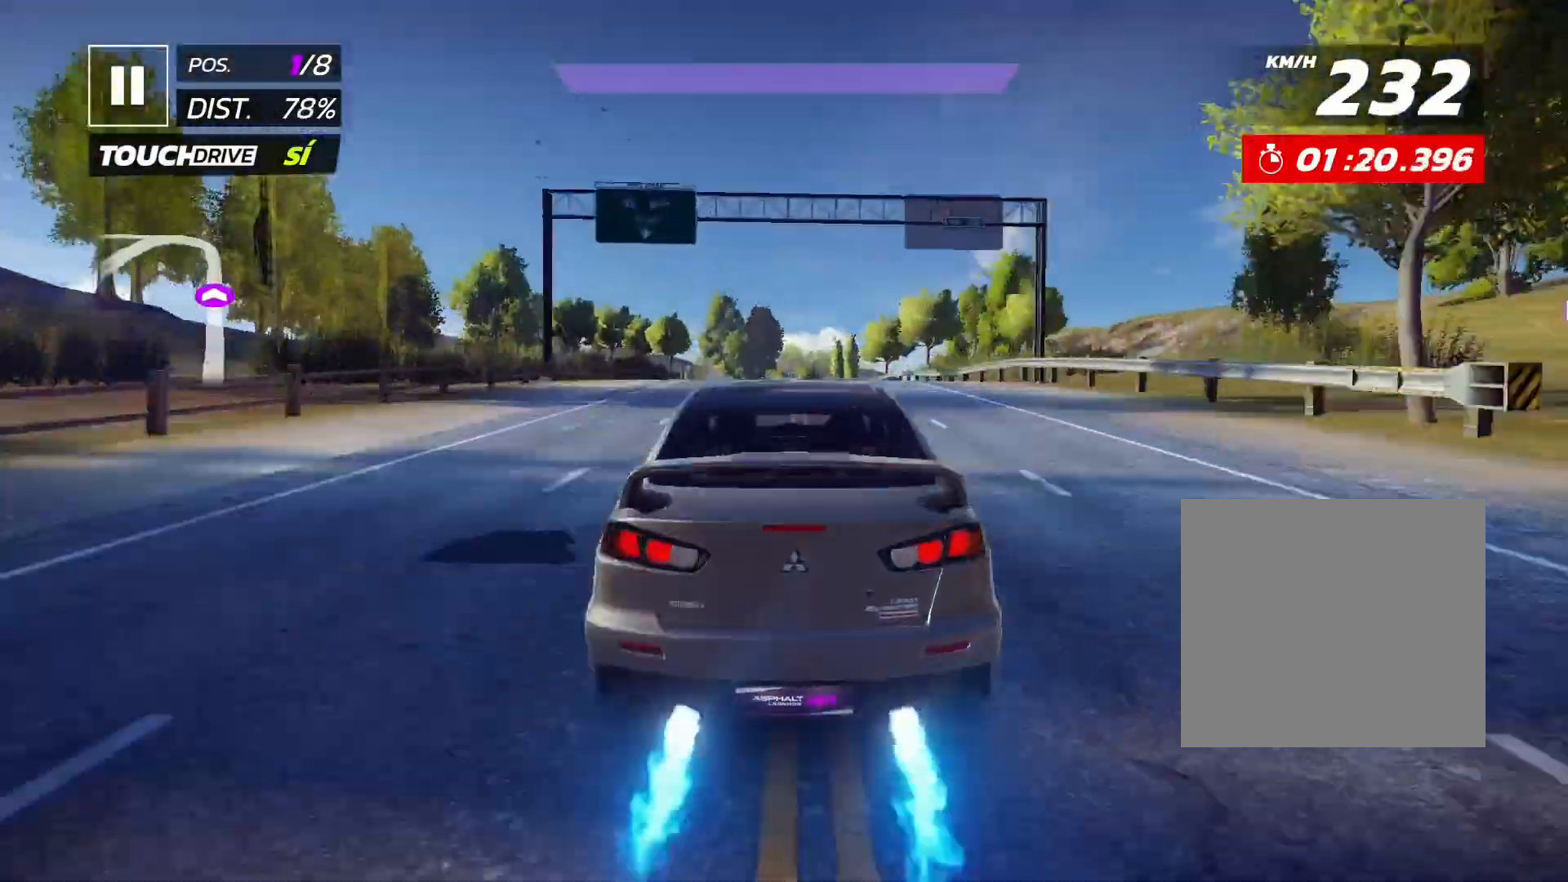
{"buttons": ["R2"], "left_stick": "center", "events": []}
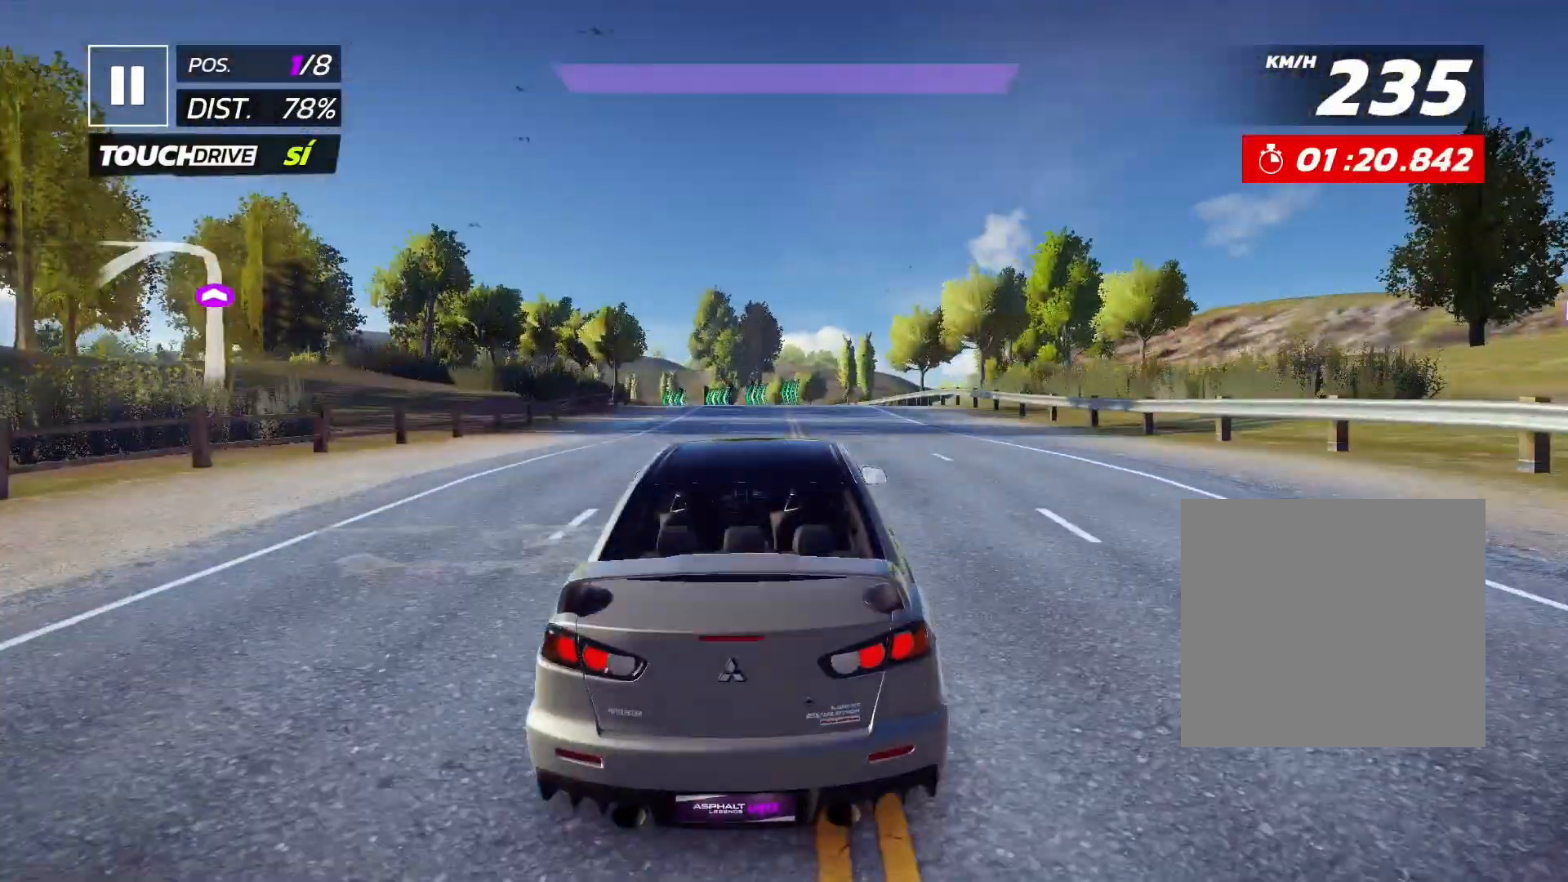
{"buttons": ["R2"], "left_stick": "center", "events": []}
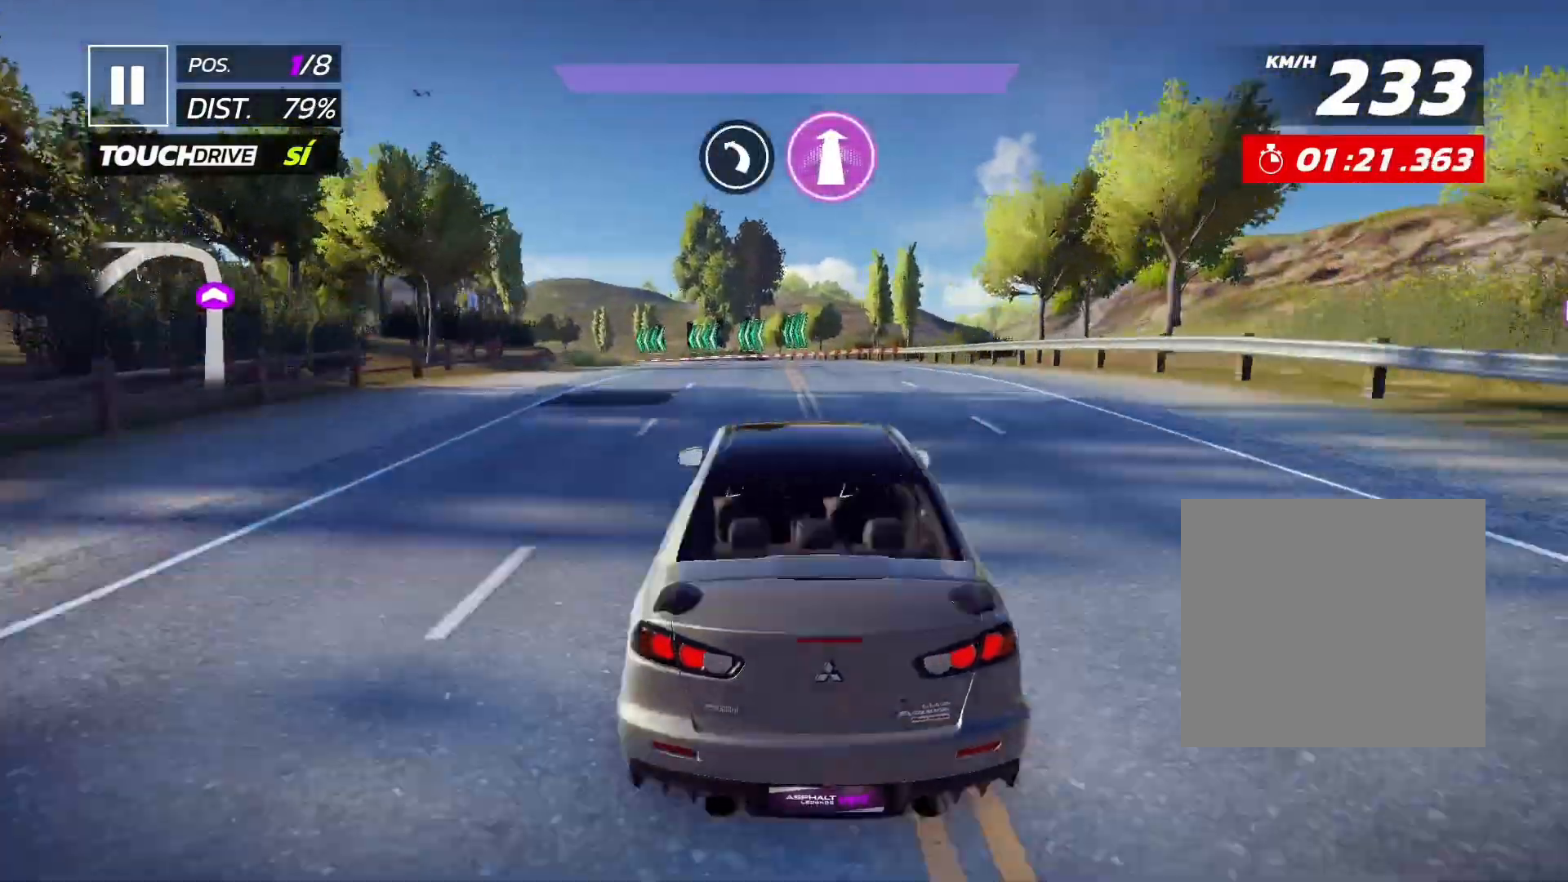
{"buttons": ["R2"], "left_stick": "center", "events": []}
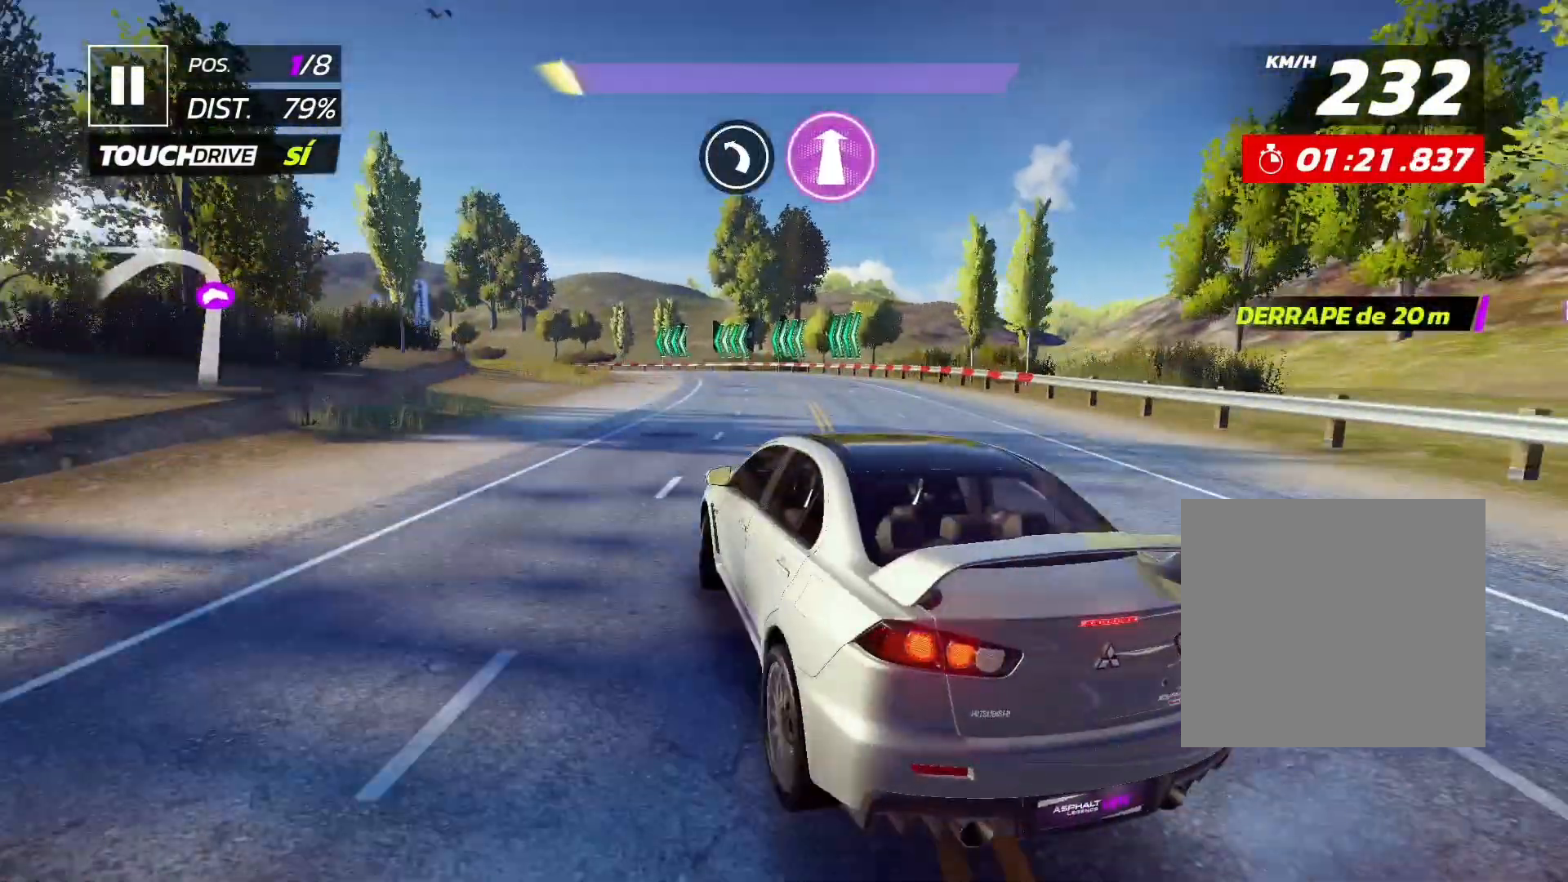
{"buttons": ["R2"], "left_stick": "center", "events": []}
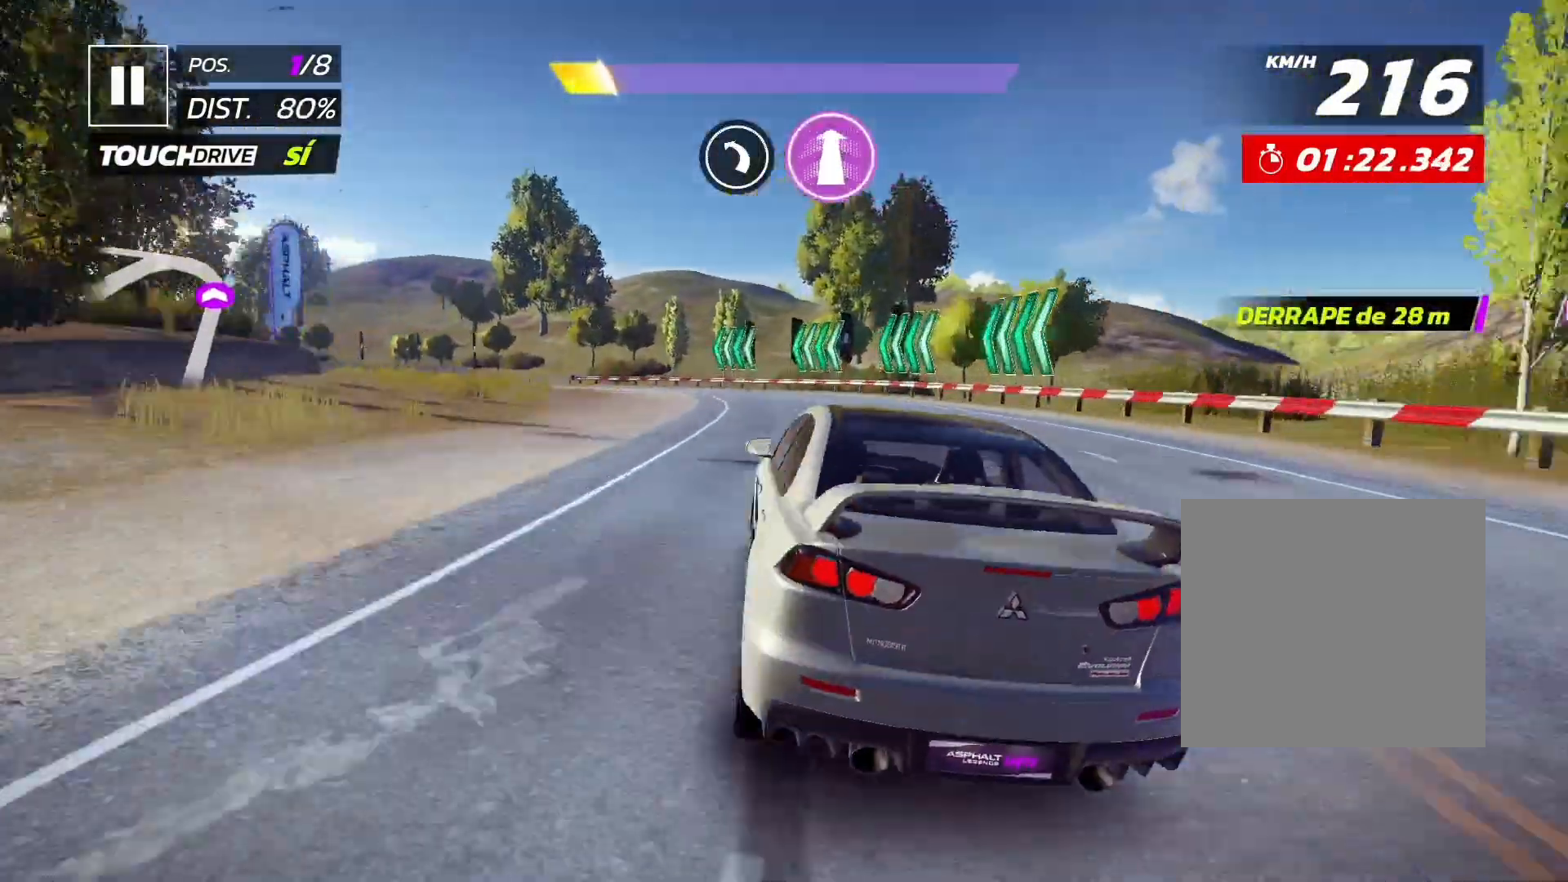
{"buttons": ["L1", "R2"], "left_stick": "center", "events": [[200, "L1", "down"]]}
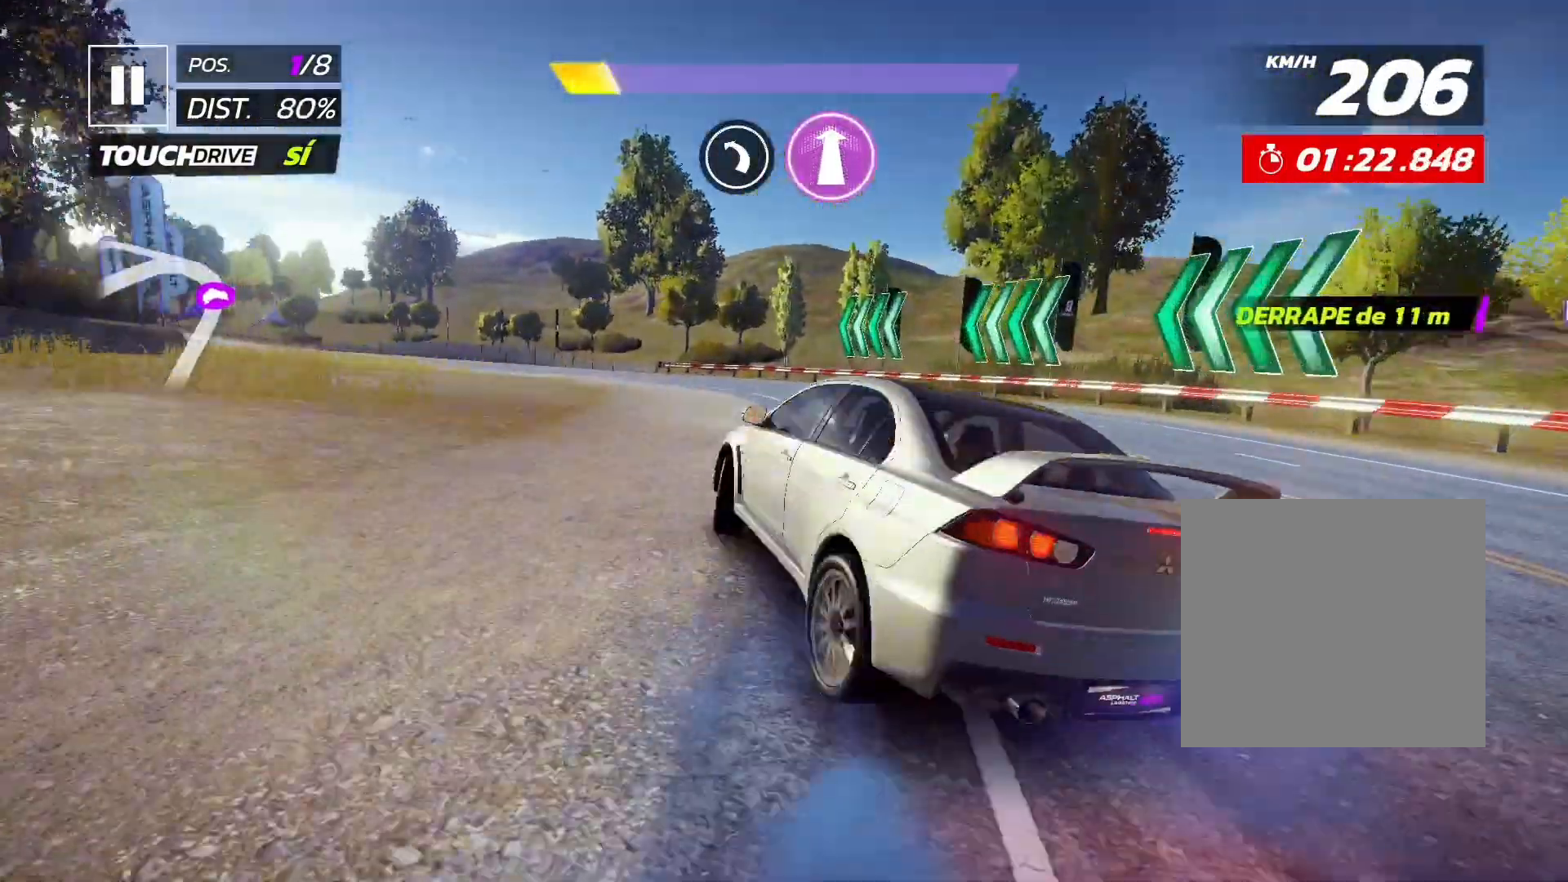
{"buttons": ["L1", "R2"], "left_stick": "center", "events": []}
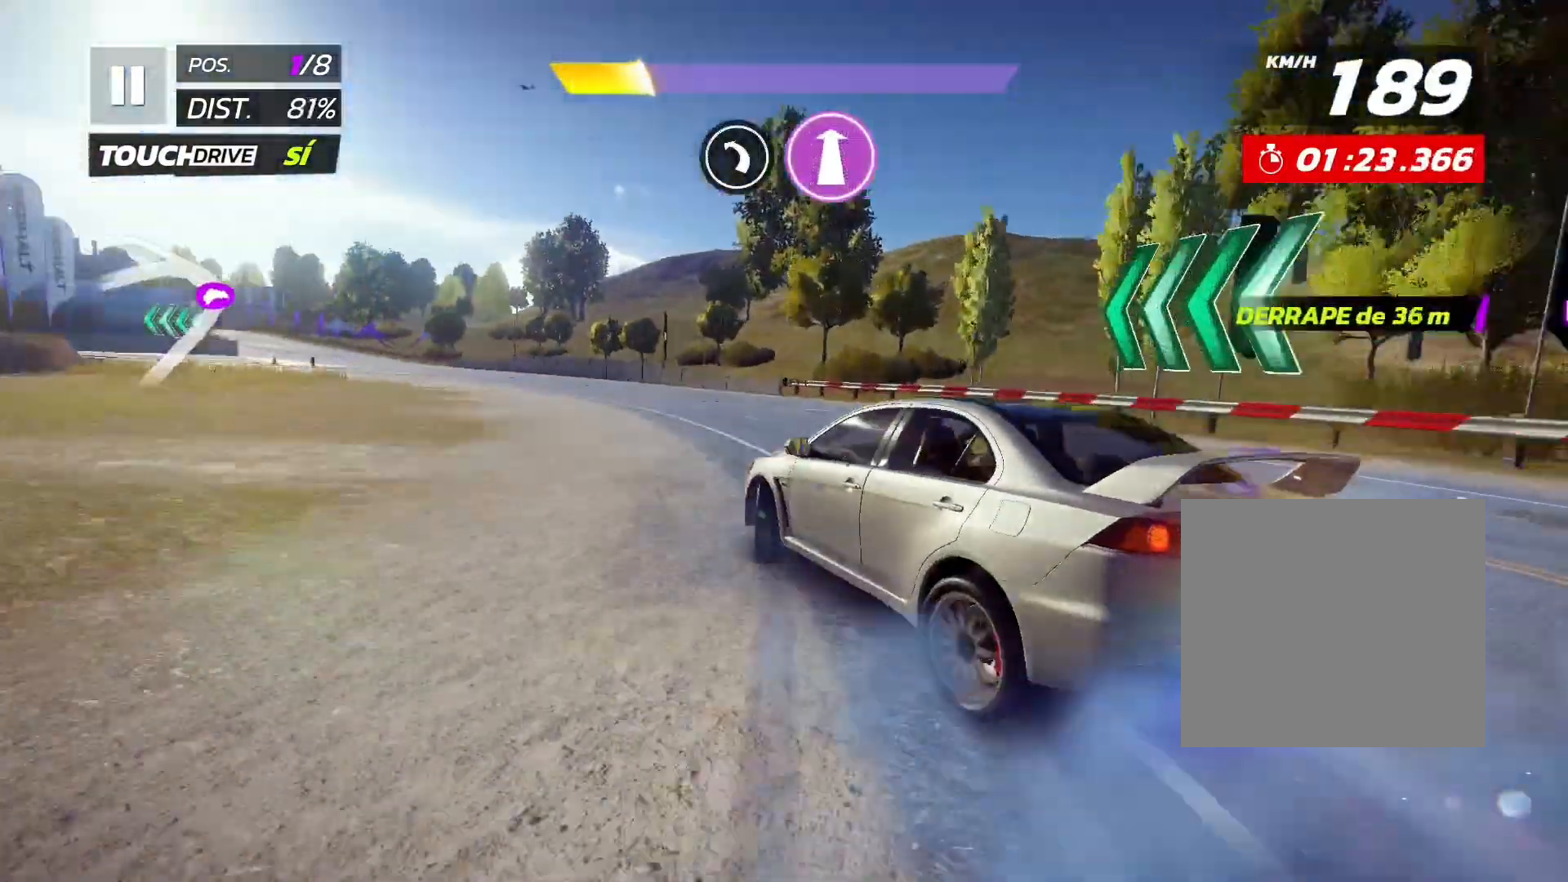
{"buttons": ["L1", "R2"], "left_stick": "center", "events": []}
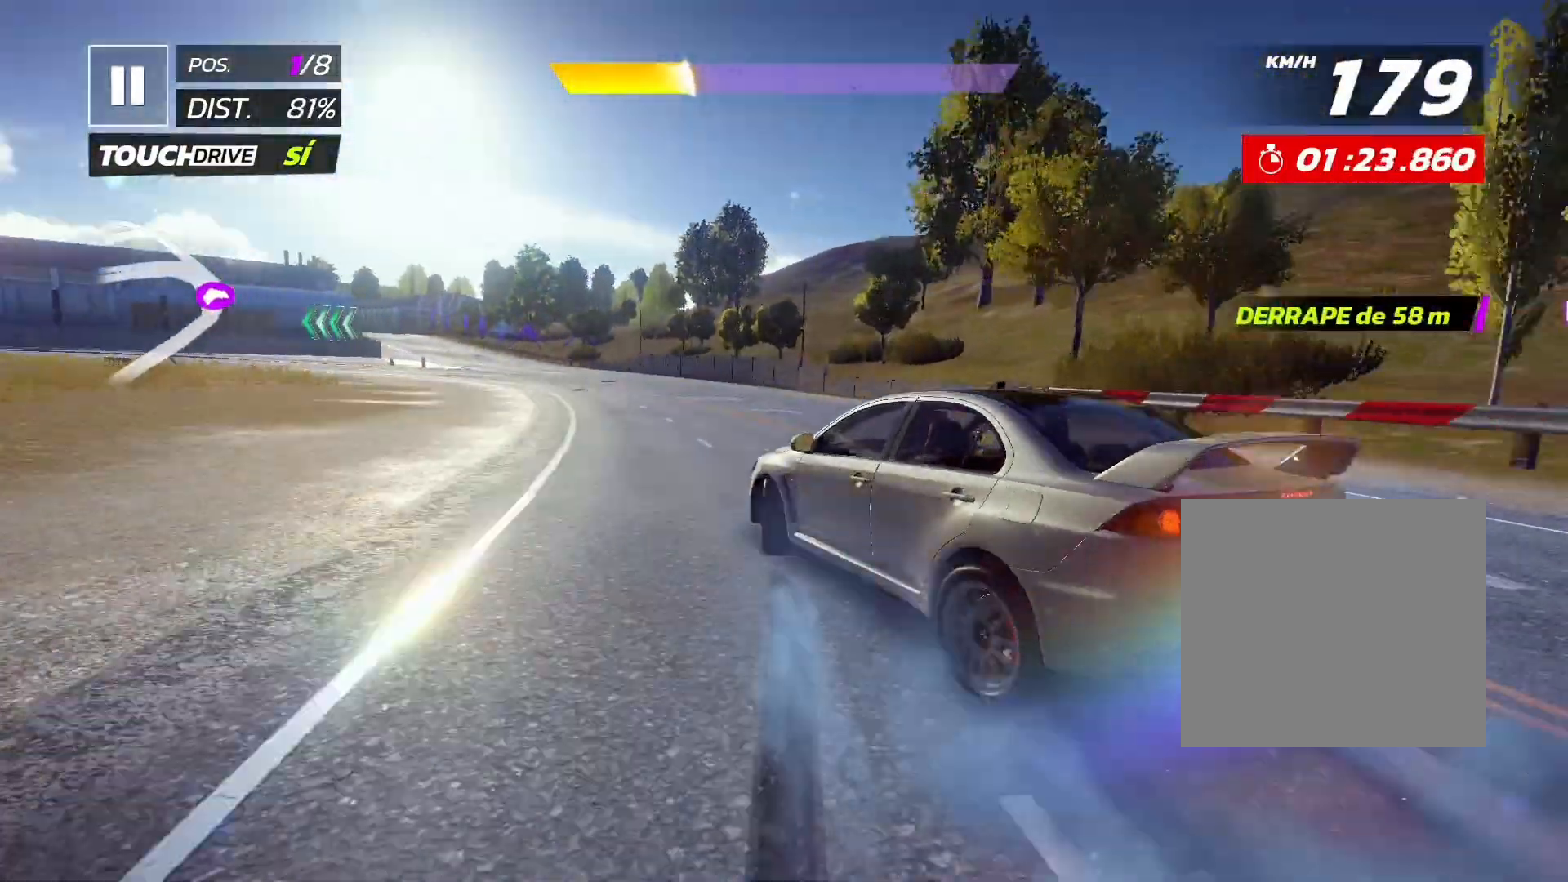
{"buttons": ["L1", "R2"], "left_stick": "center", "events": []}
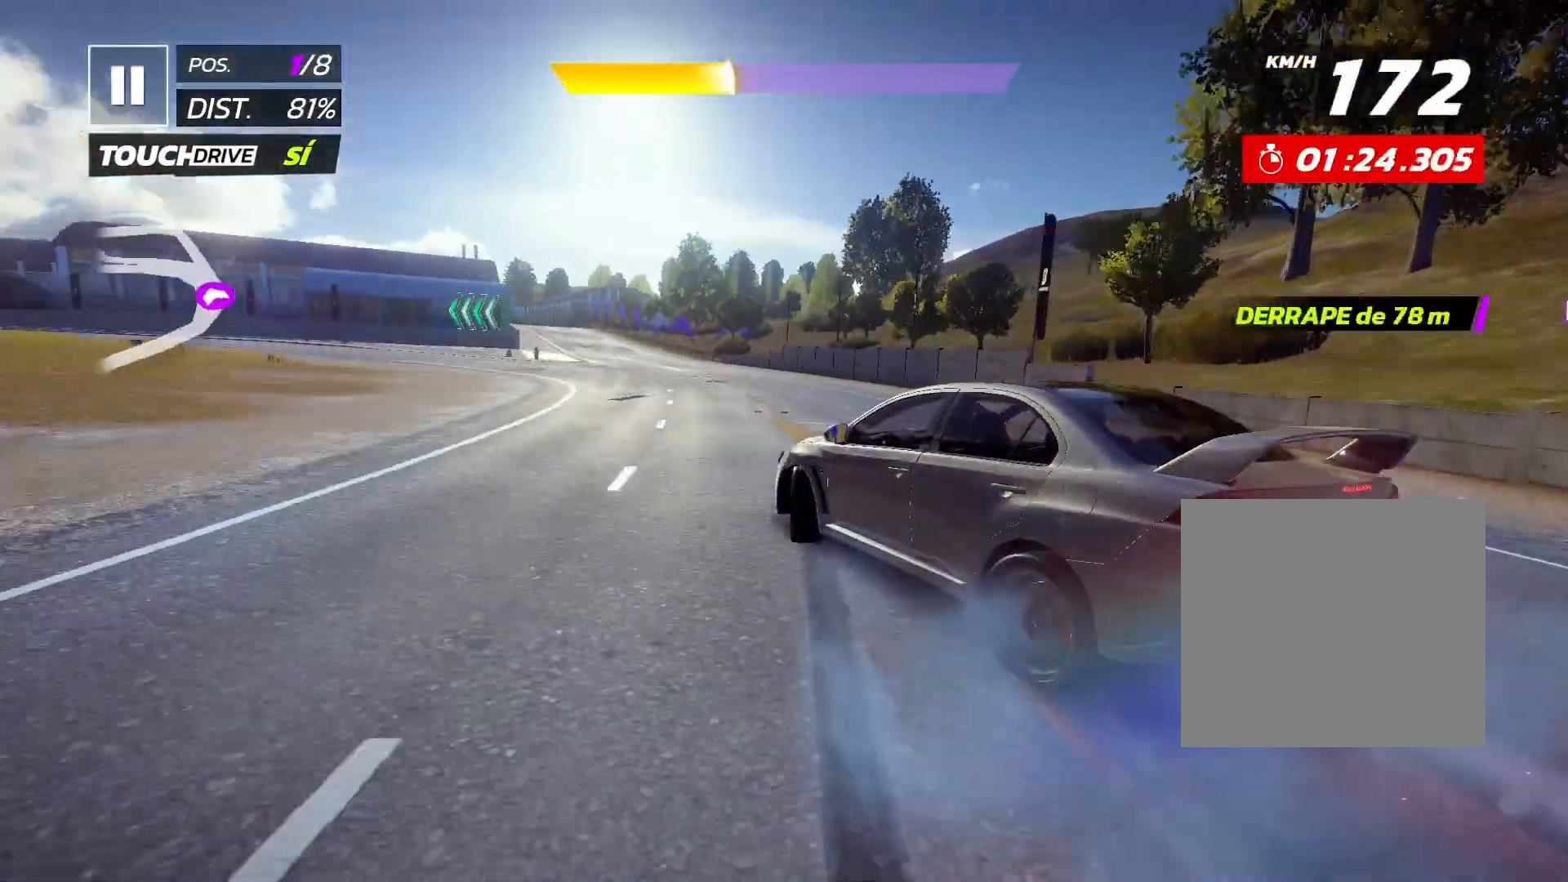
{"buttons": ["L1", "R2"], "left_stick": "center", "events": []}
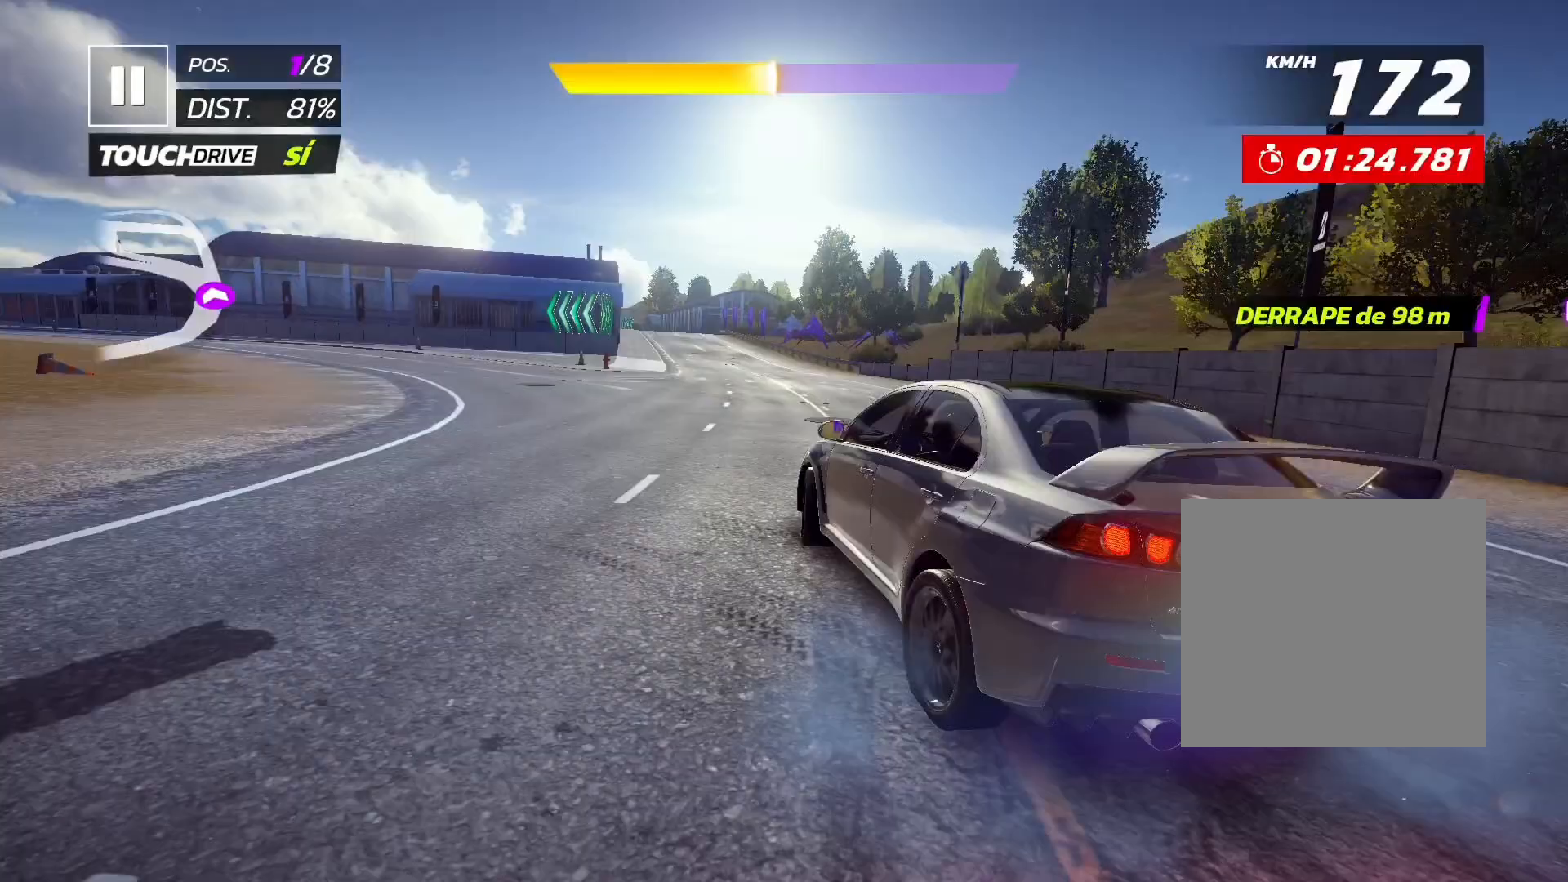
{"buttons": ["R2"], "left_stick": "center", "events": [[167, "A", "down"], [167, "L1", "up"], [500, "A", "up"]]}
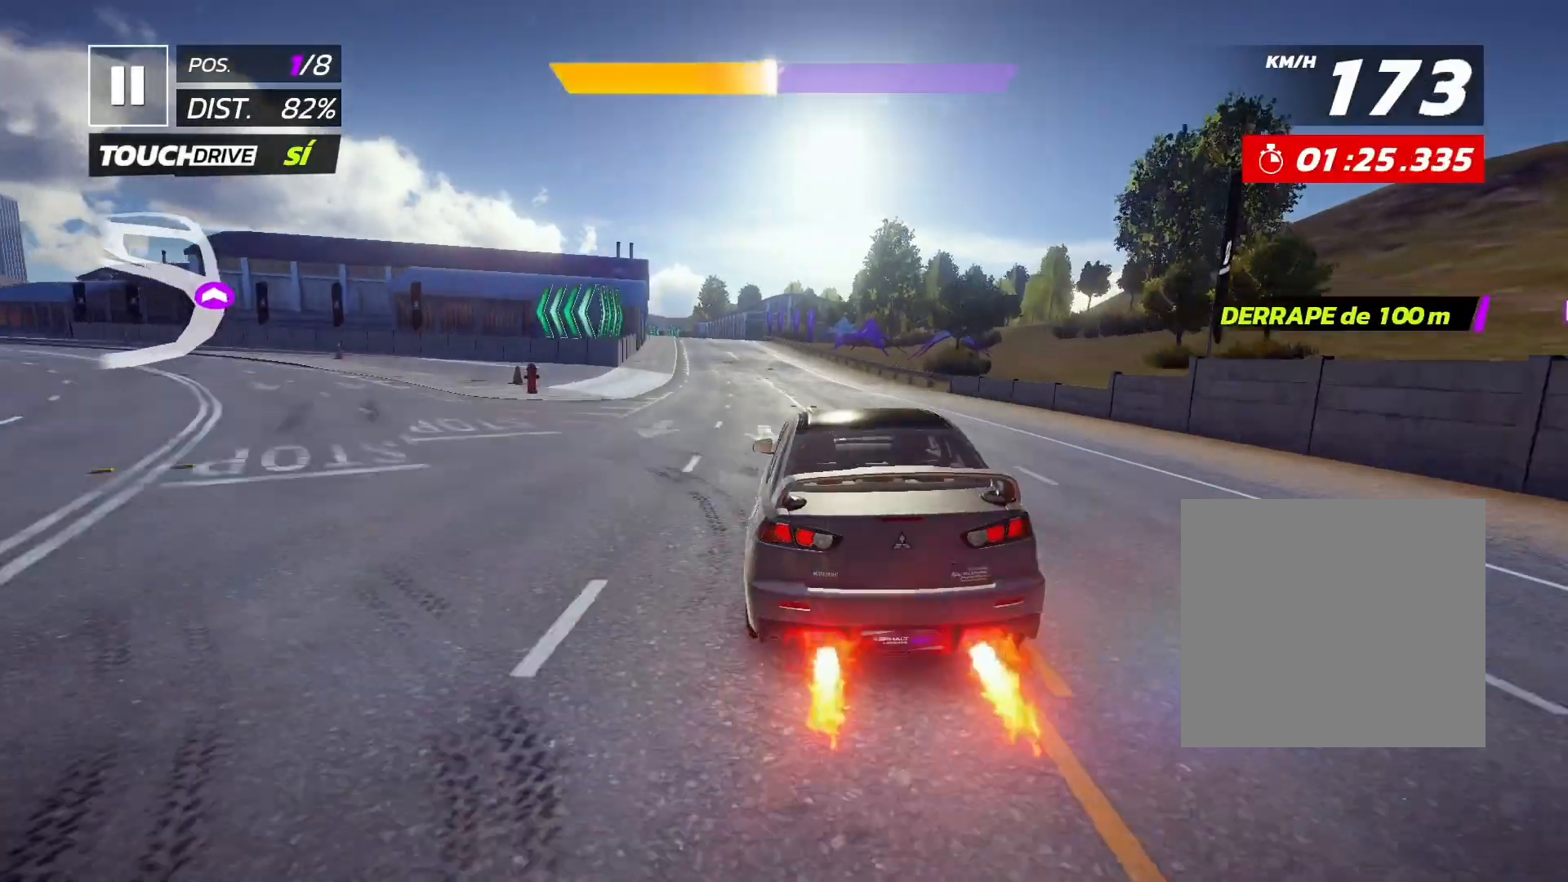
{"buttons": ["R2"], "left_stick": "center", "events": []}
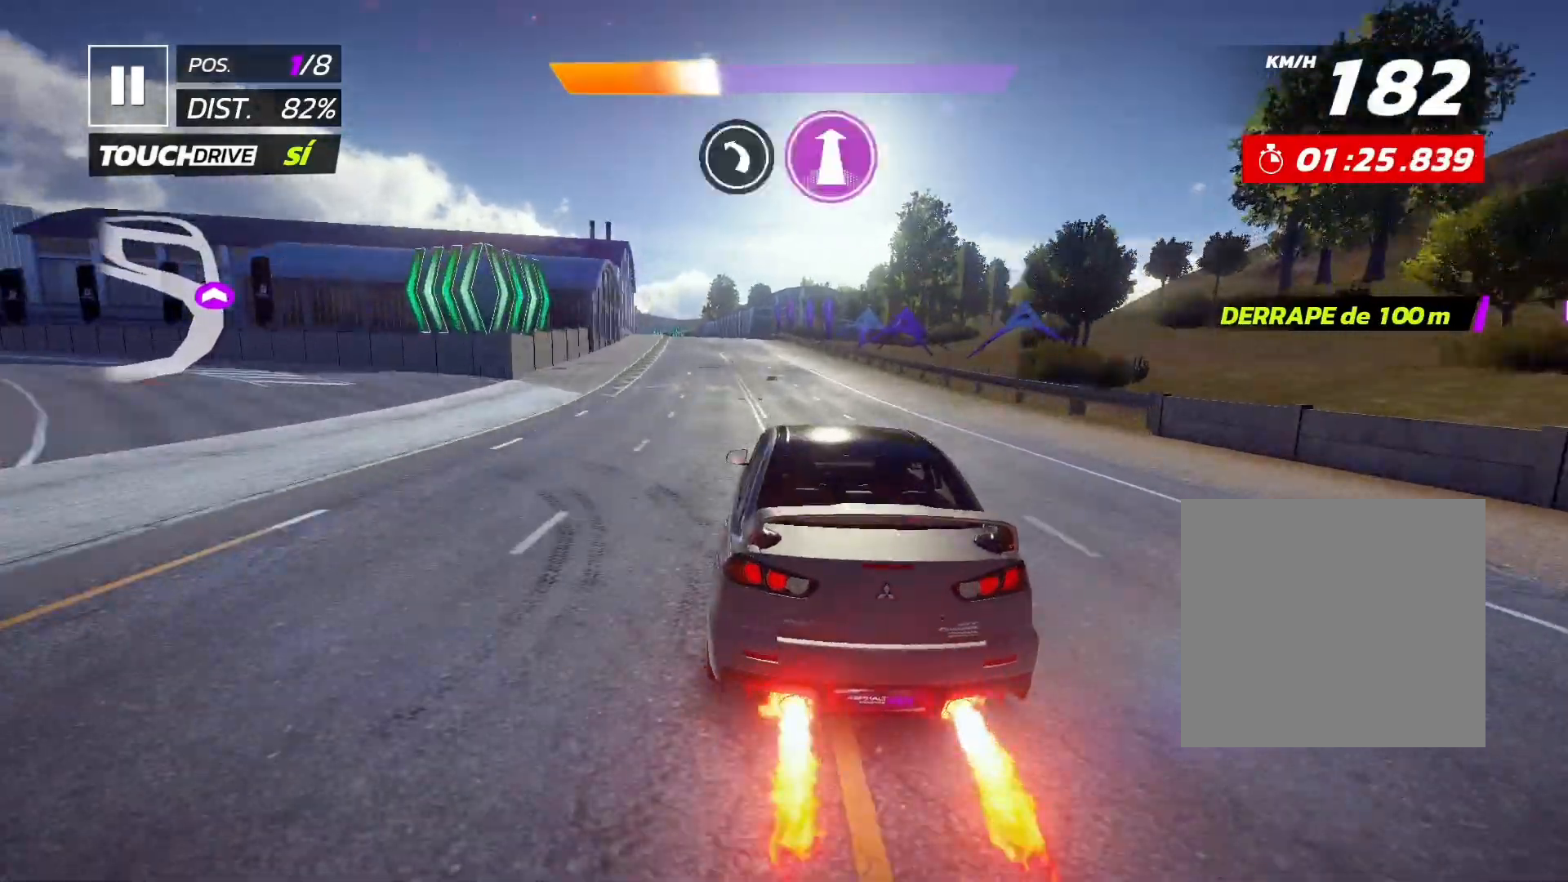
{"buttons": ["R2"], "left_stick": "center", "events": []}
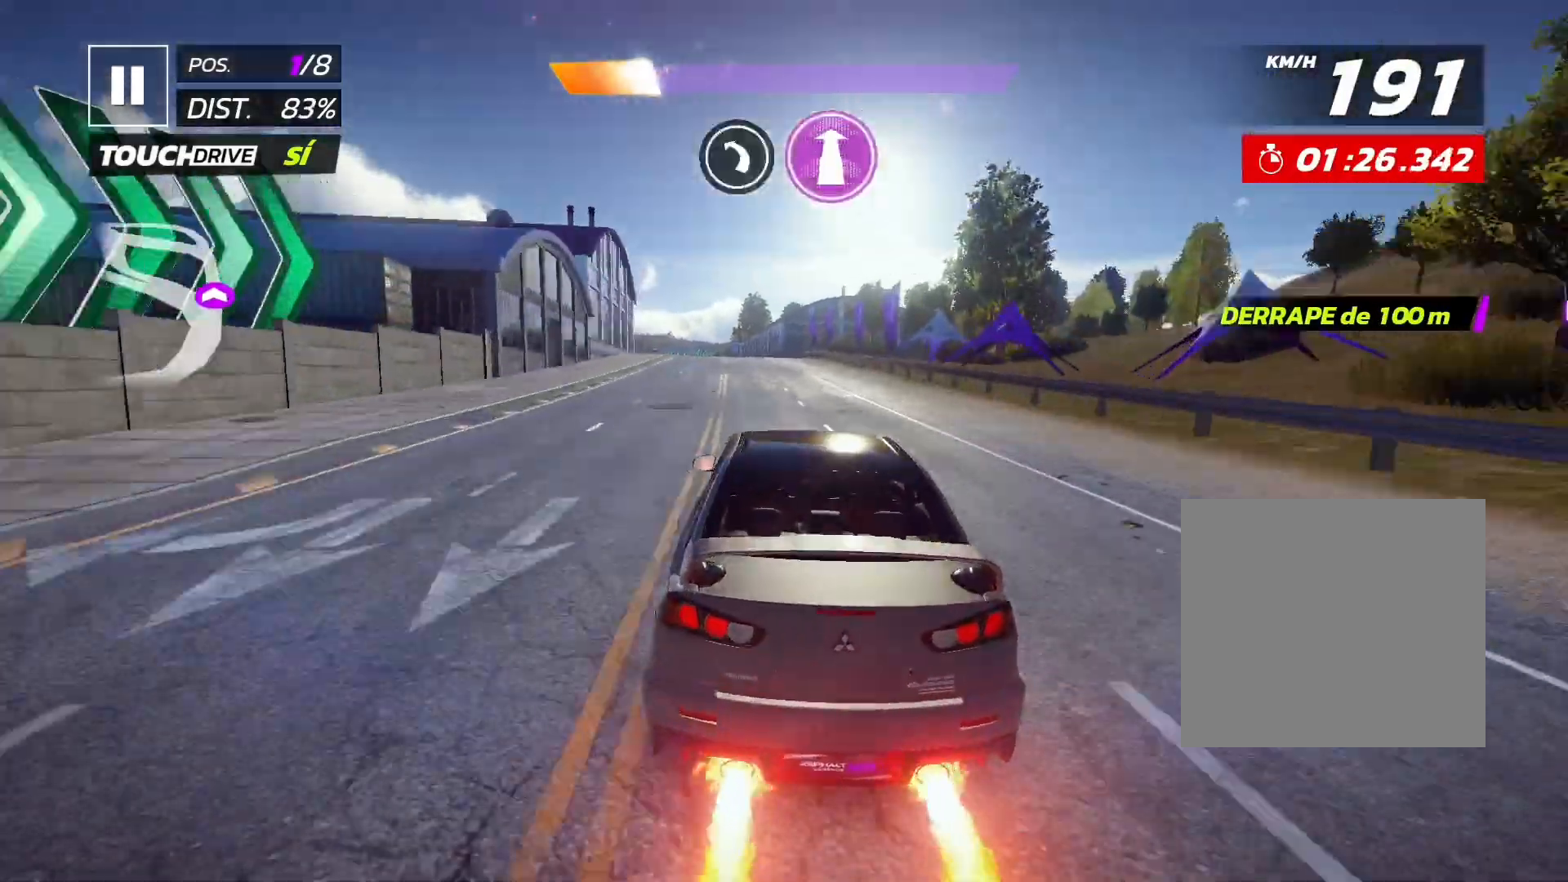
{"buttons": ["R2"], "left_stick": "center", "events": []}
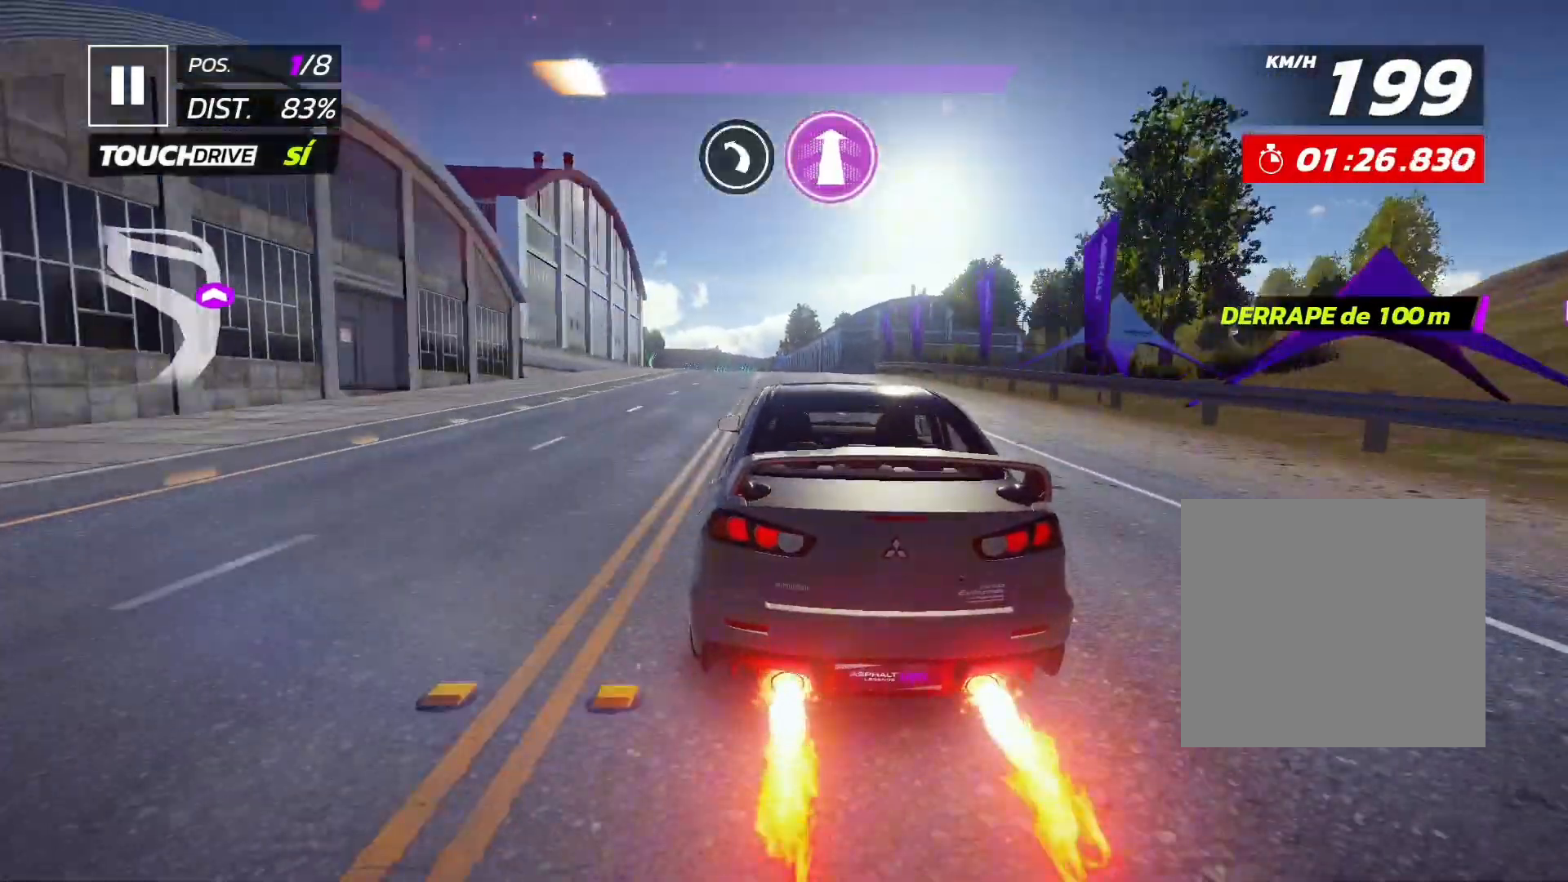
{"buttons": ["R2"], "left_stick": "center", "events": []}
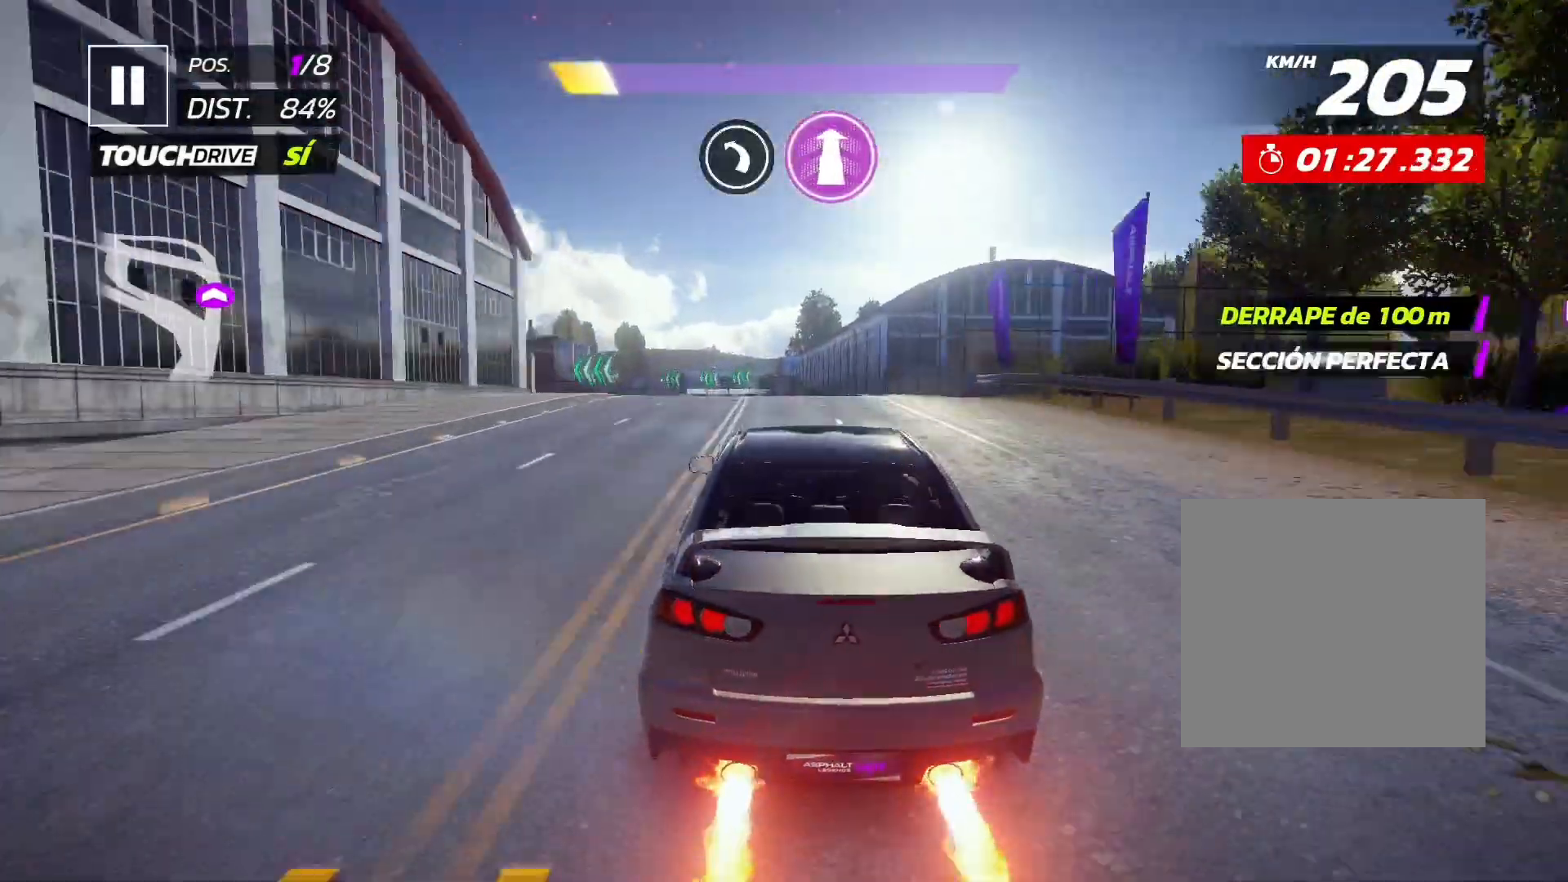
{"buttons": ["R2"], "left_stick": "center", "events": []}
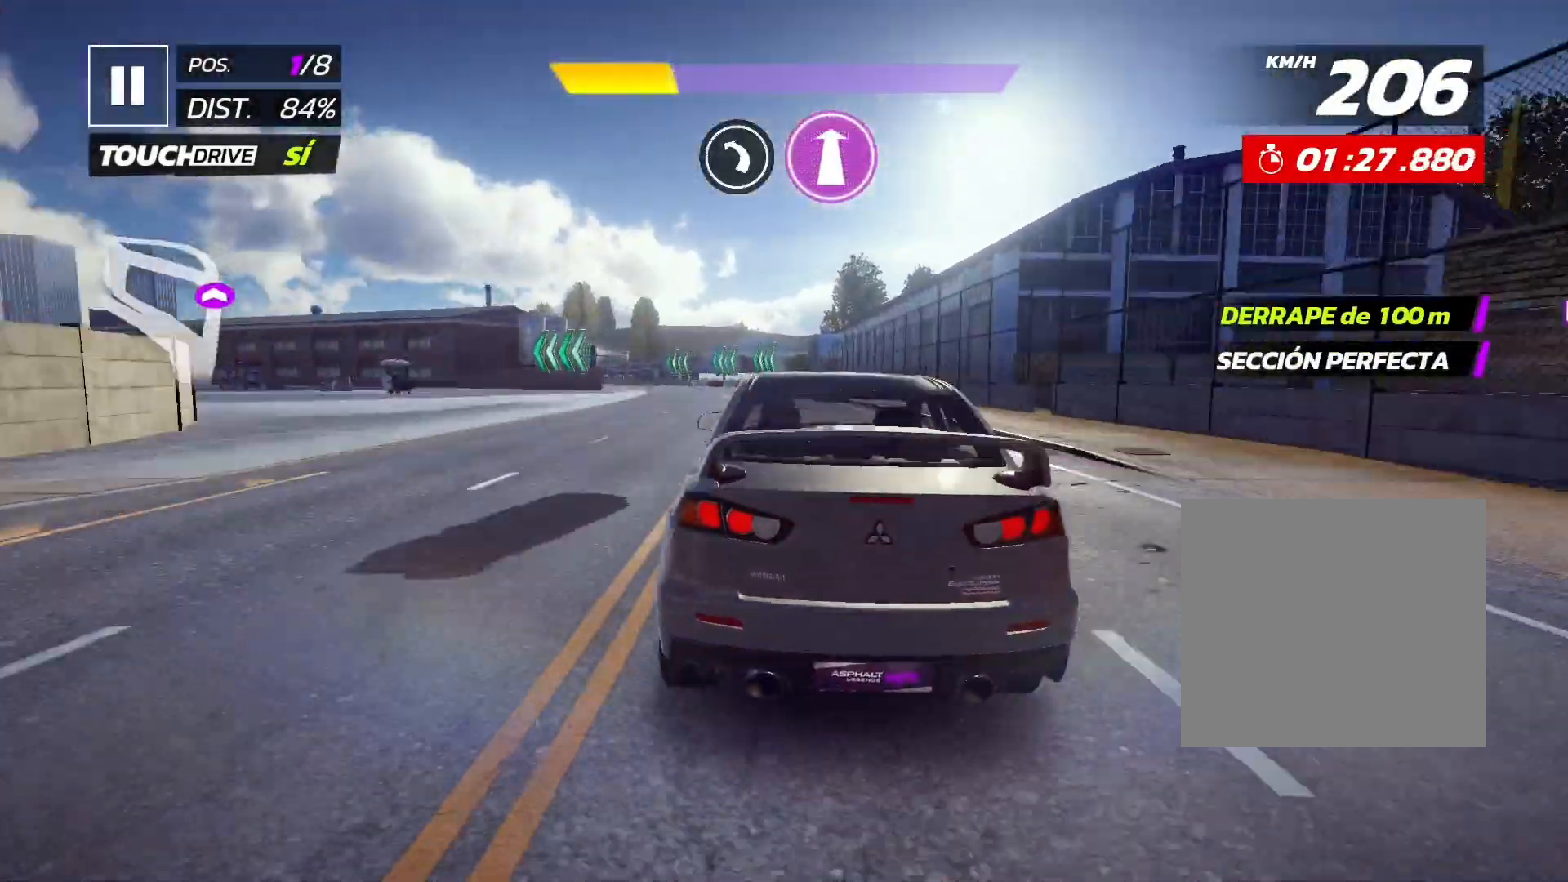
{"buttons": ["R2"], "left_stick": "center", "events": []}
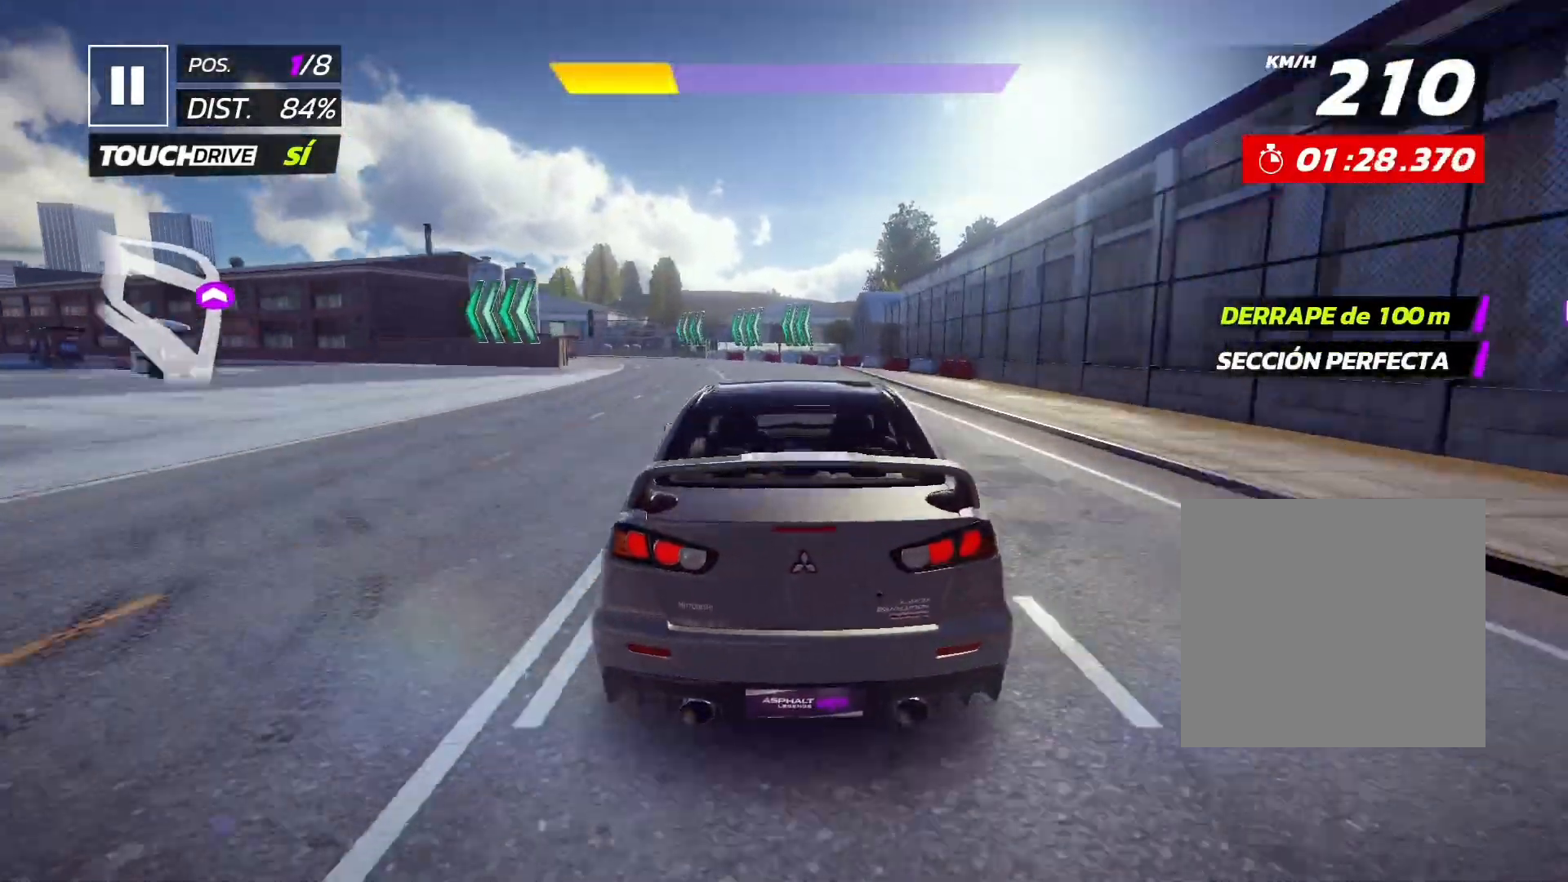
{"buttons": ["R2"], "left_stick": "center", "events": []}
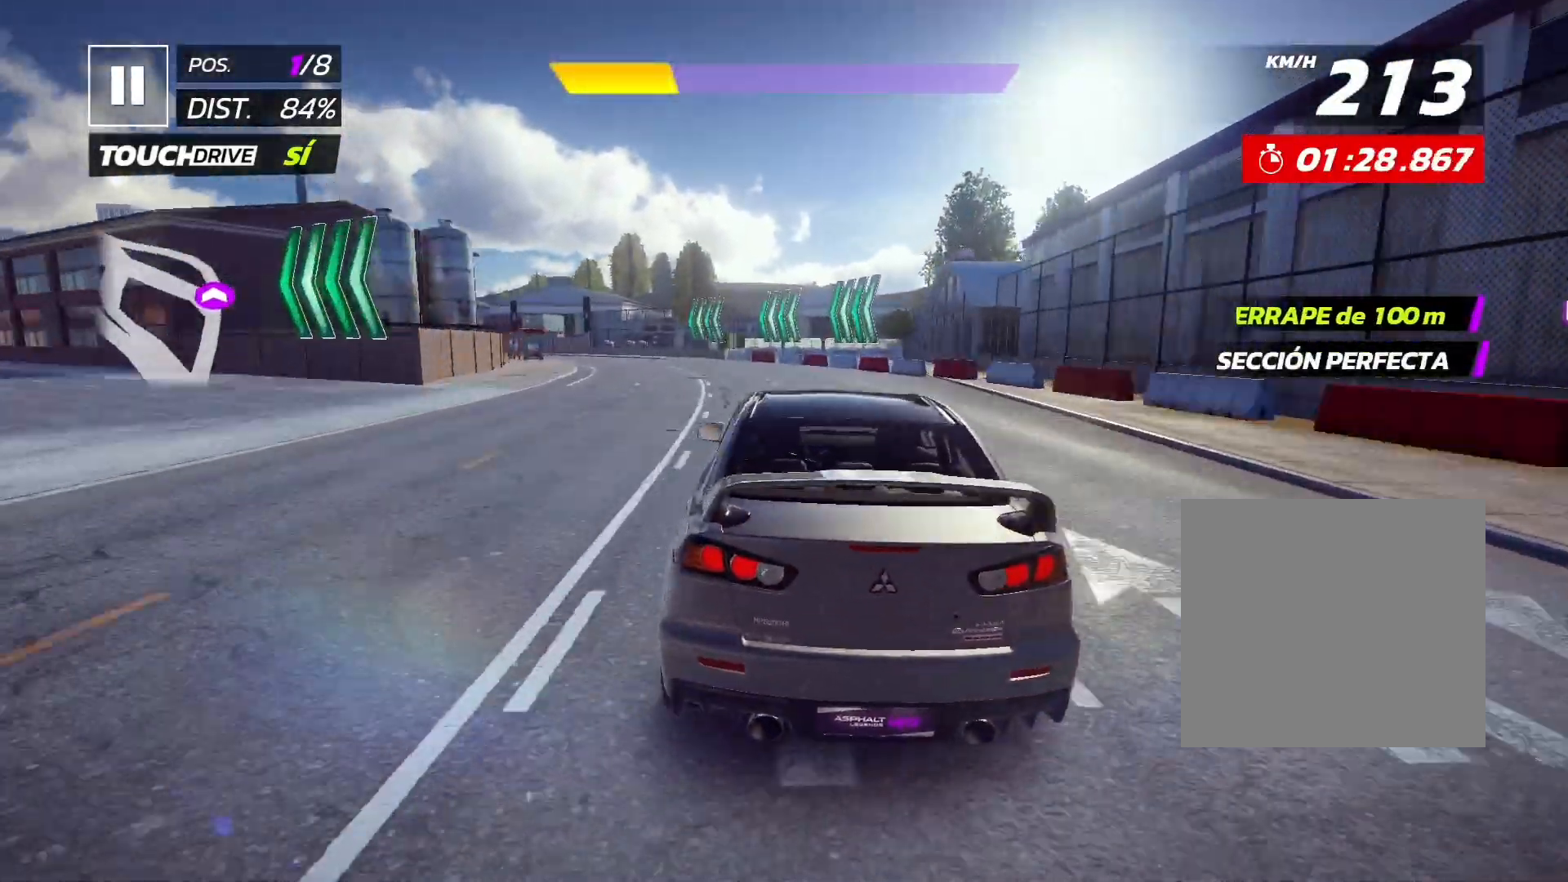
{"buttons": ["L1", "R2"], "left_stick": "center", "events": [[267, "L1", "down"]]}
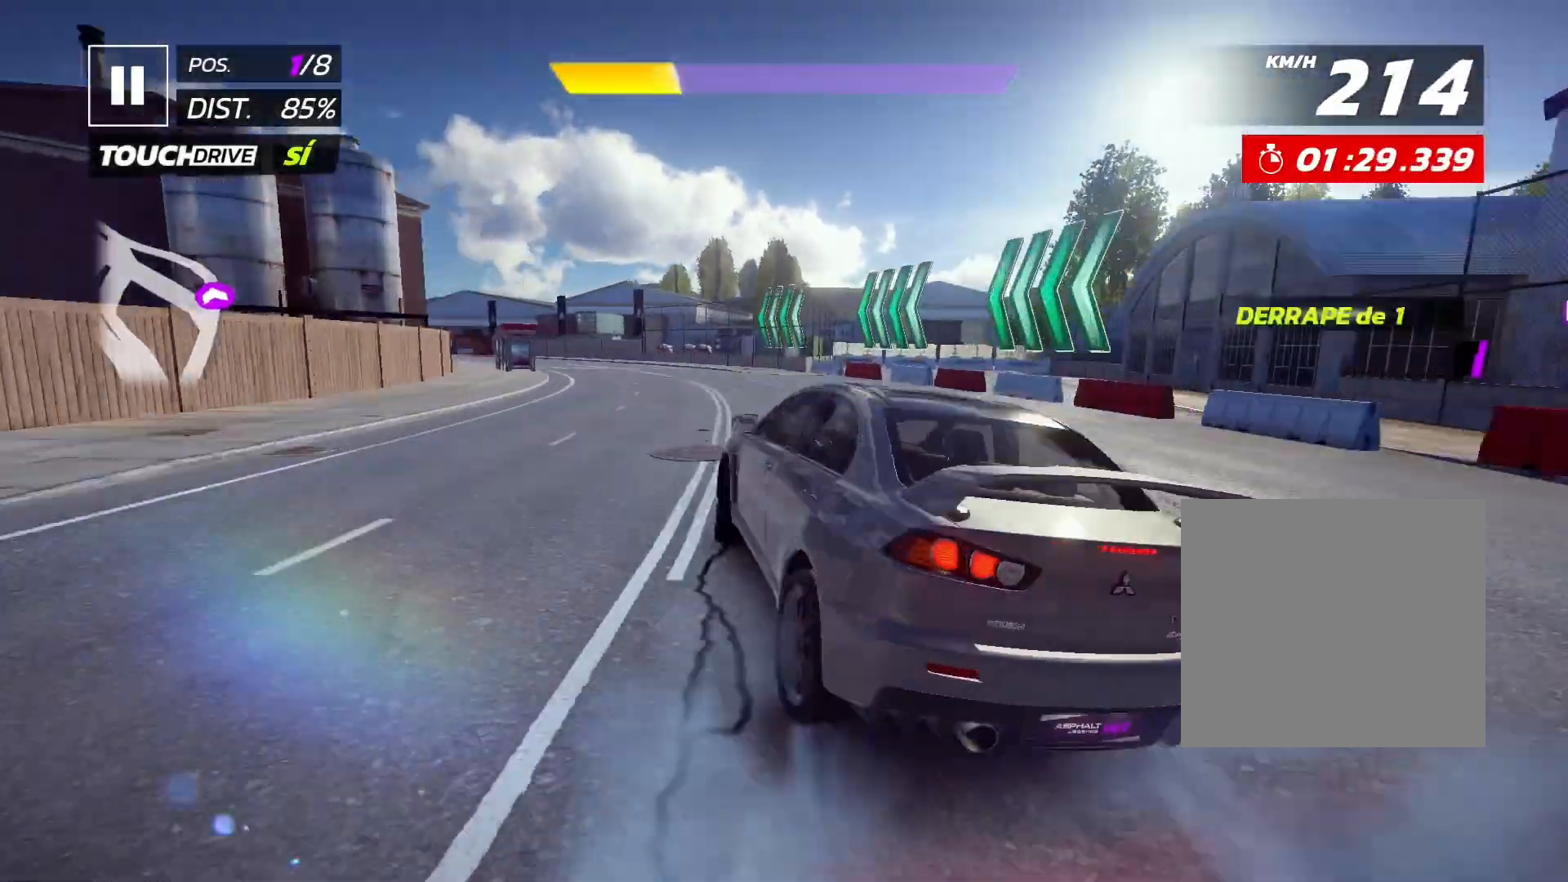
{"buttons": ["L1", "R2"], "left_stick": "center", "events": []}
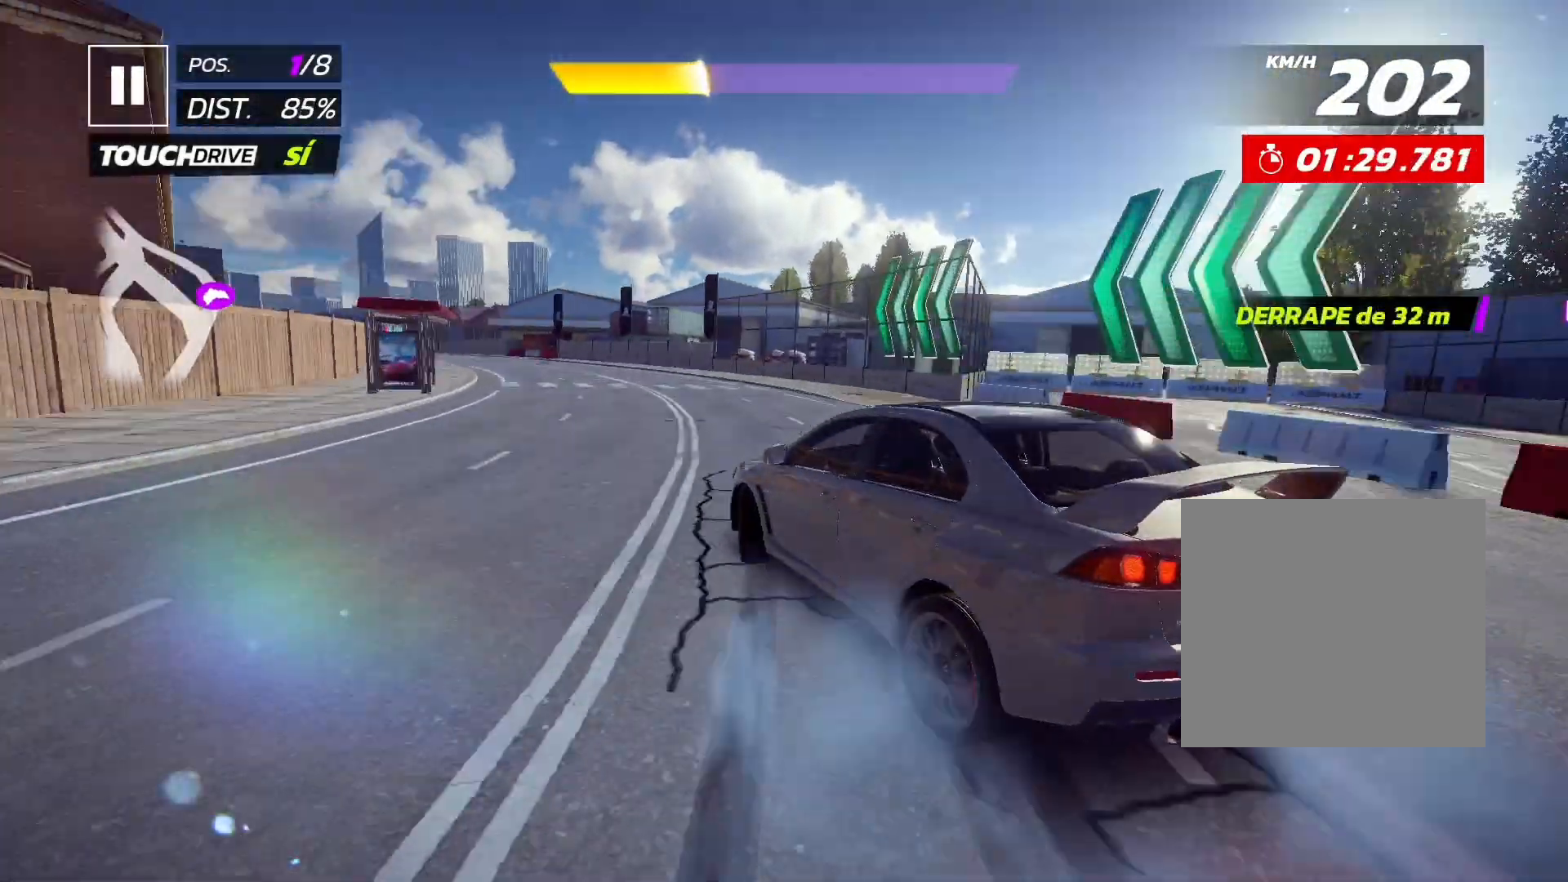
{"buttons": ["L1", "R2"], "left_stick": "center"}
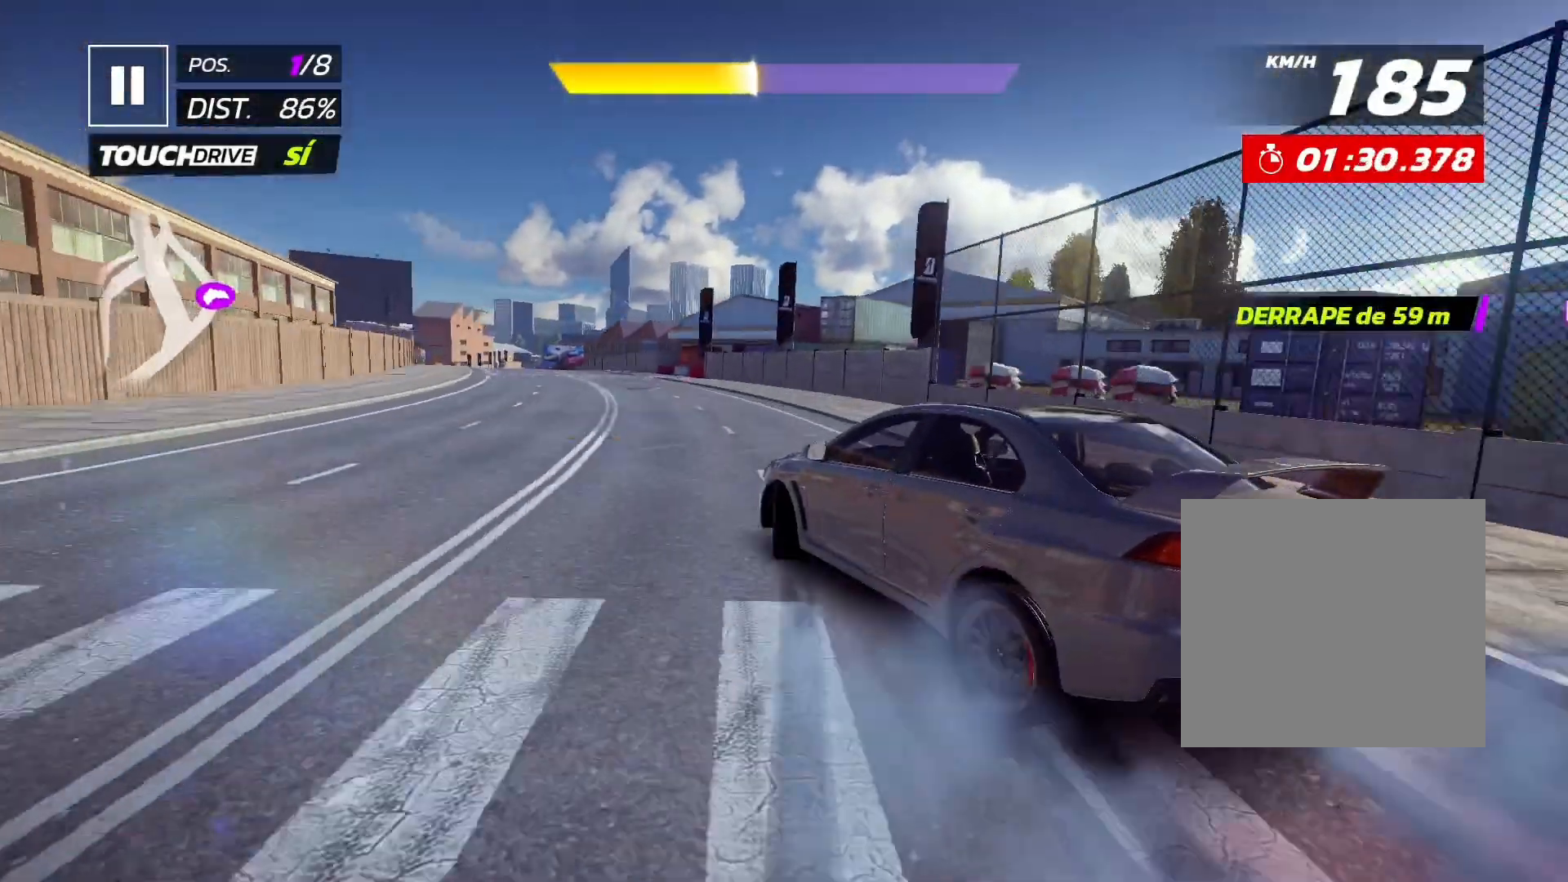
{"buttons": ["L1", "R2"], "left_stick": "center", "events": []}
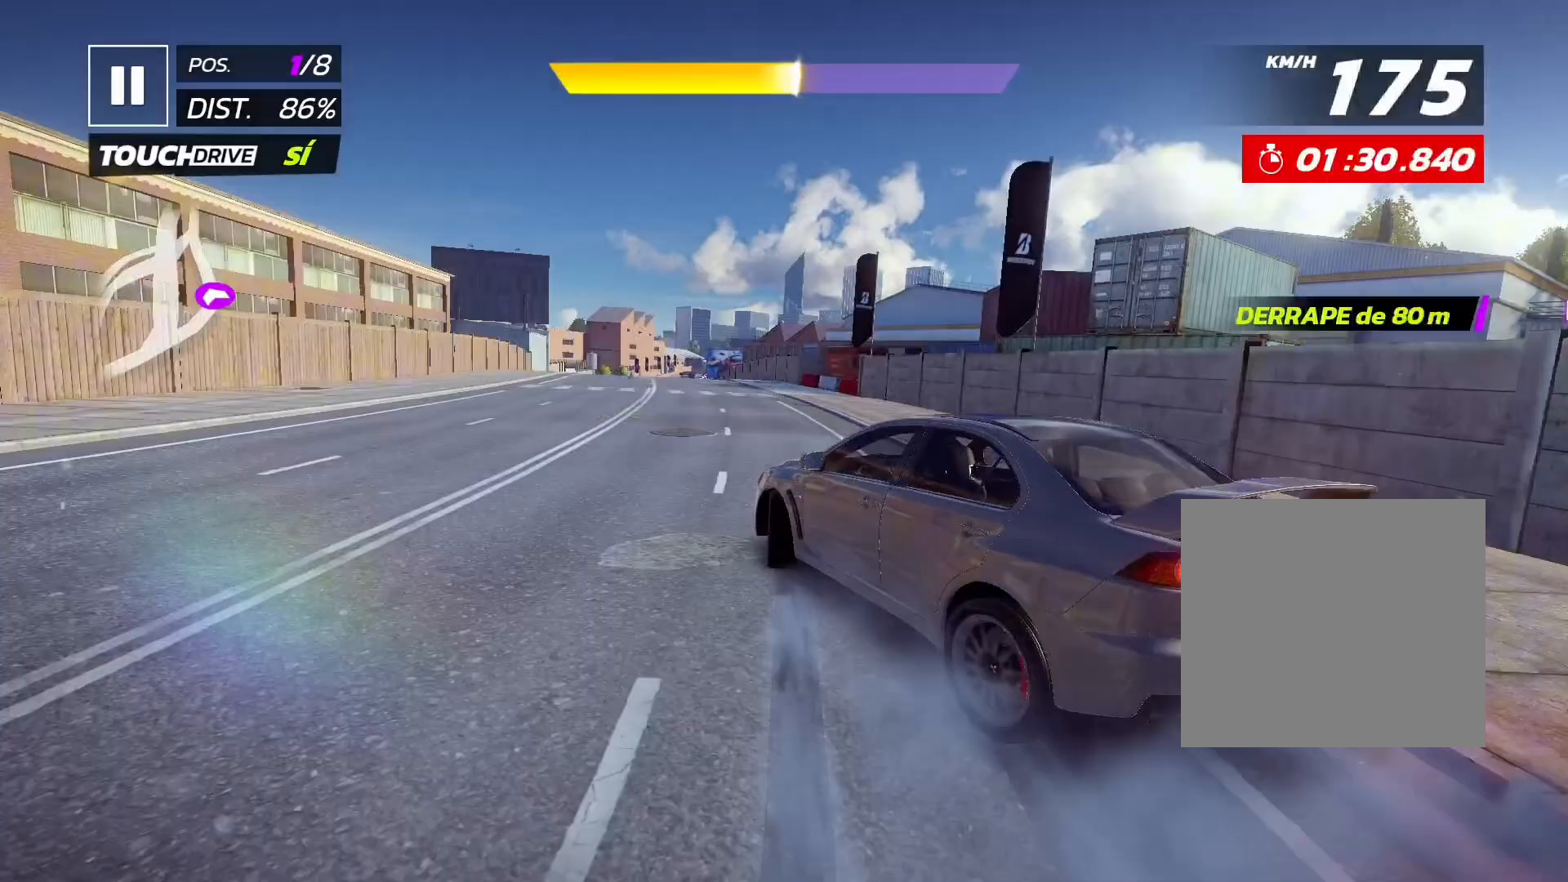
{"buttons": ["L1", "R2"], "left_stick": "center", "events": []}
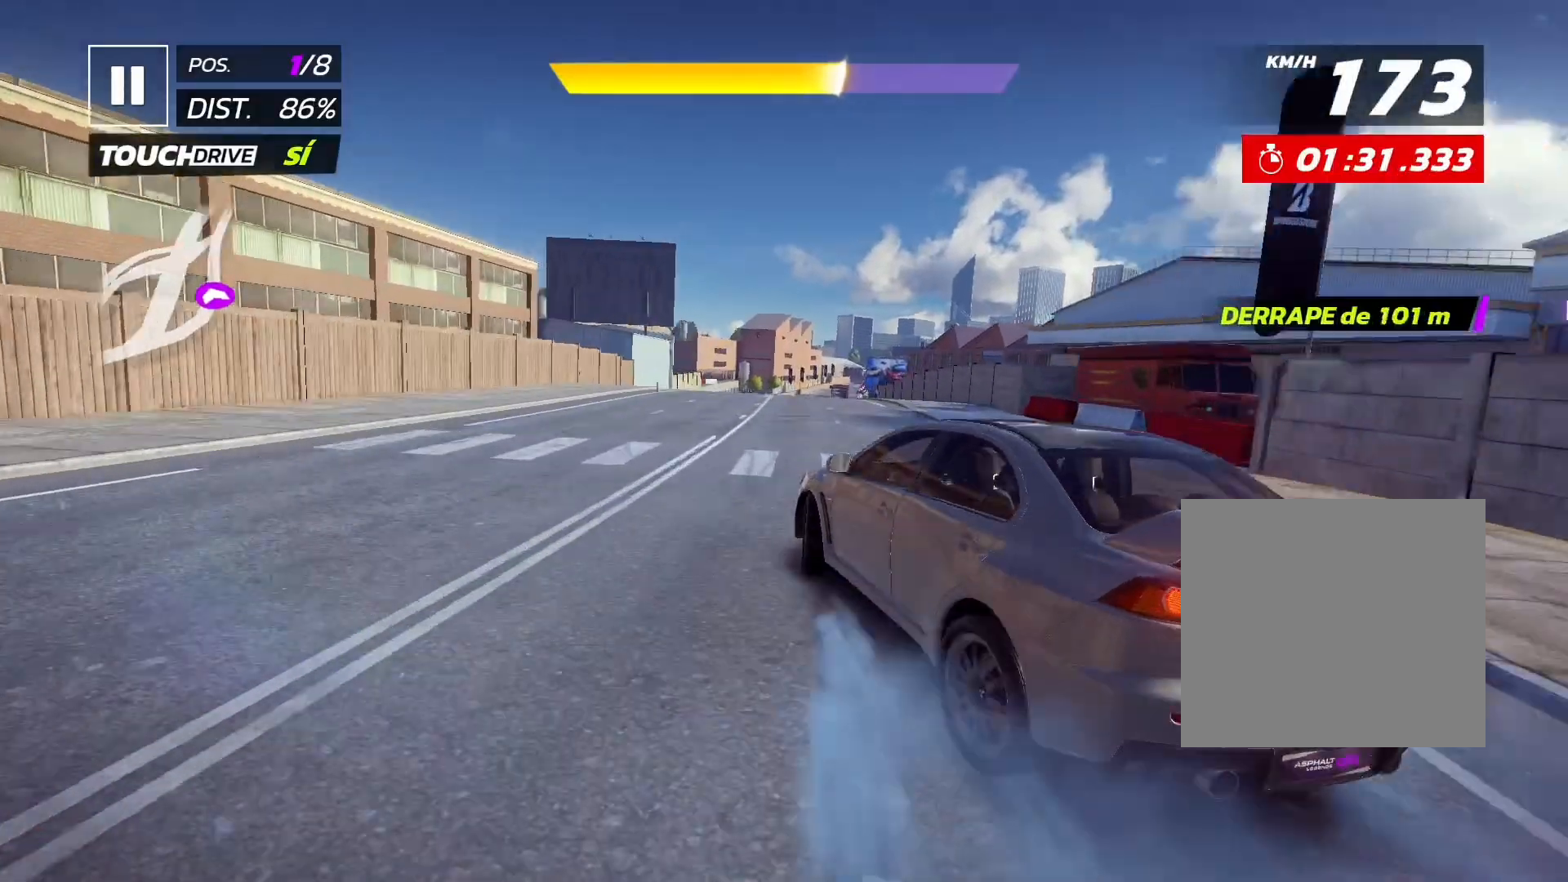
{"buttons": ["L1", "R2"], "left_stick": "center", "events": []}
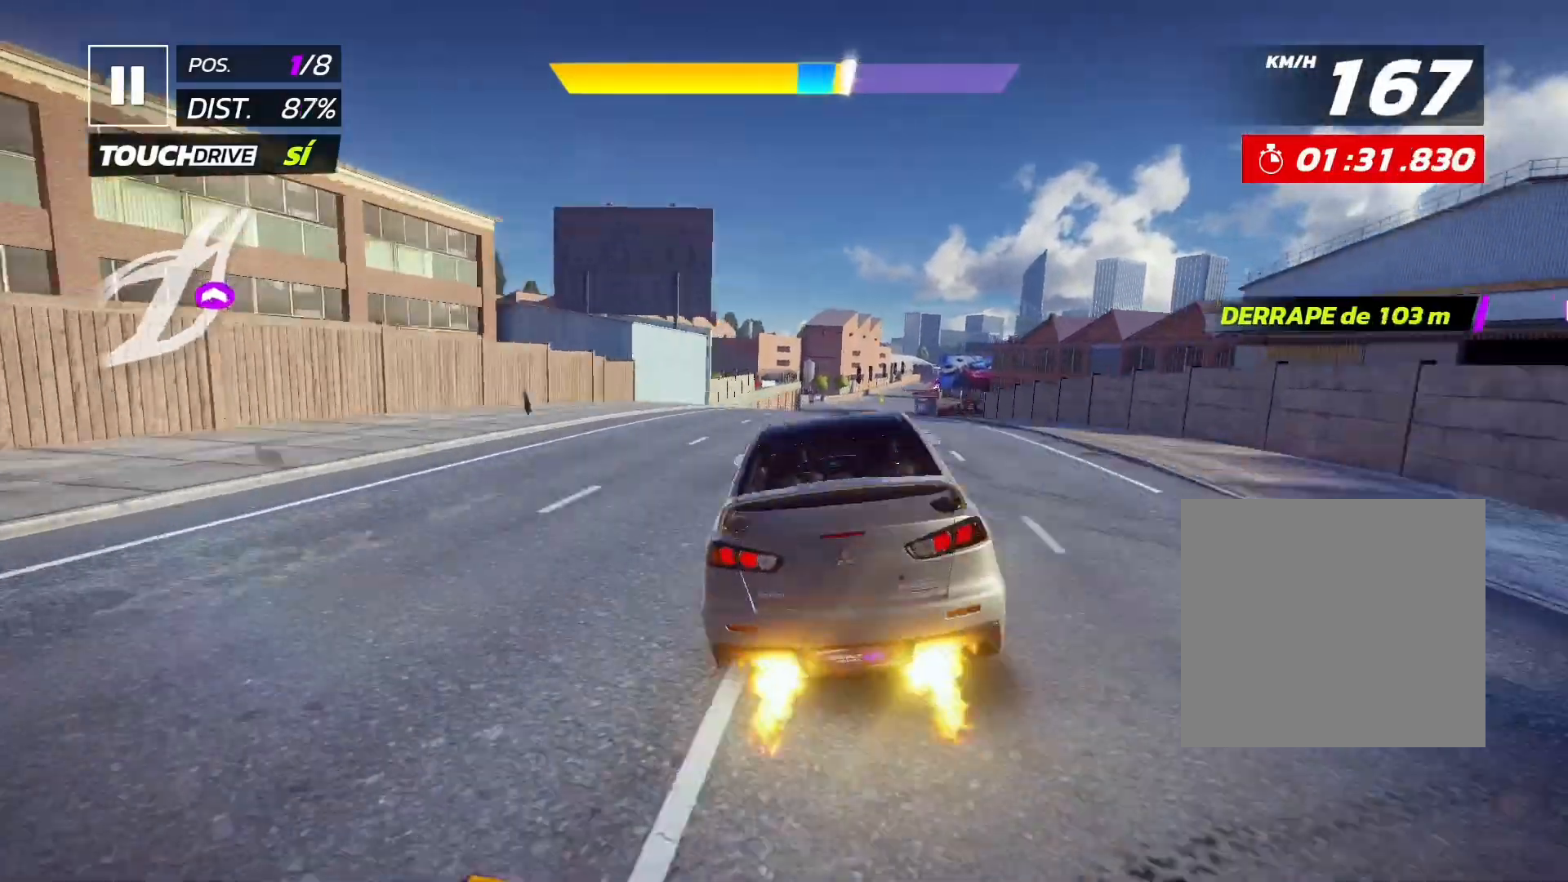
{"buttons": ["L1", "R2"], "left_stick": "center", "events": []}
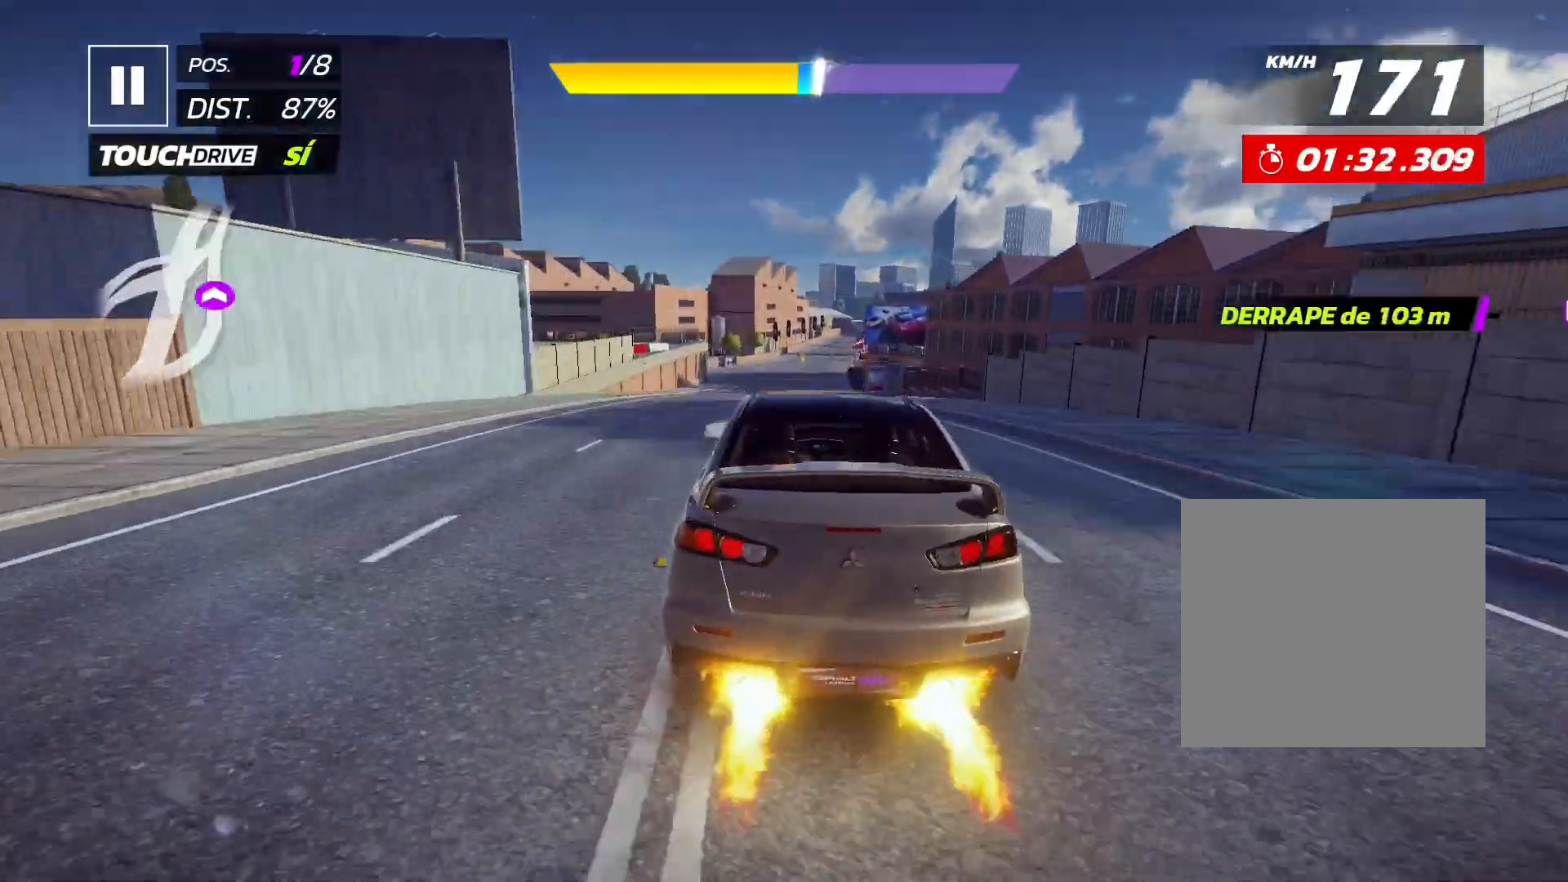
{"buttons": ["L1", "R2"], "left_stick": "center"}
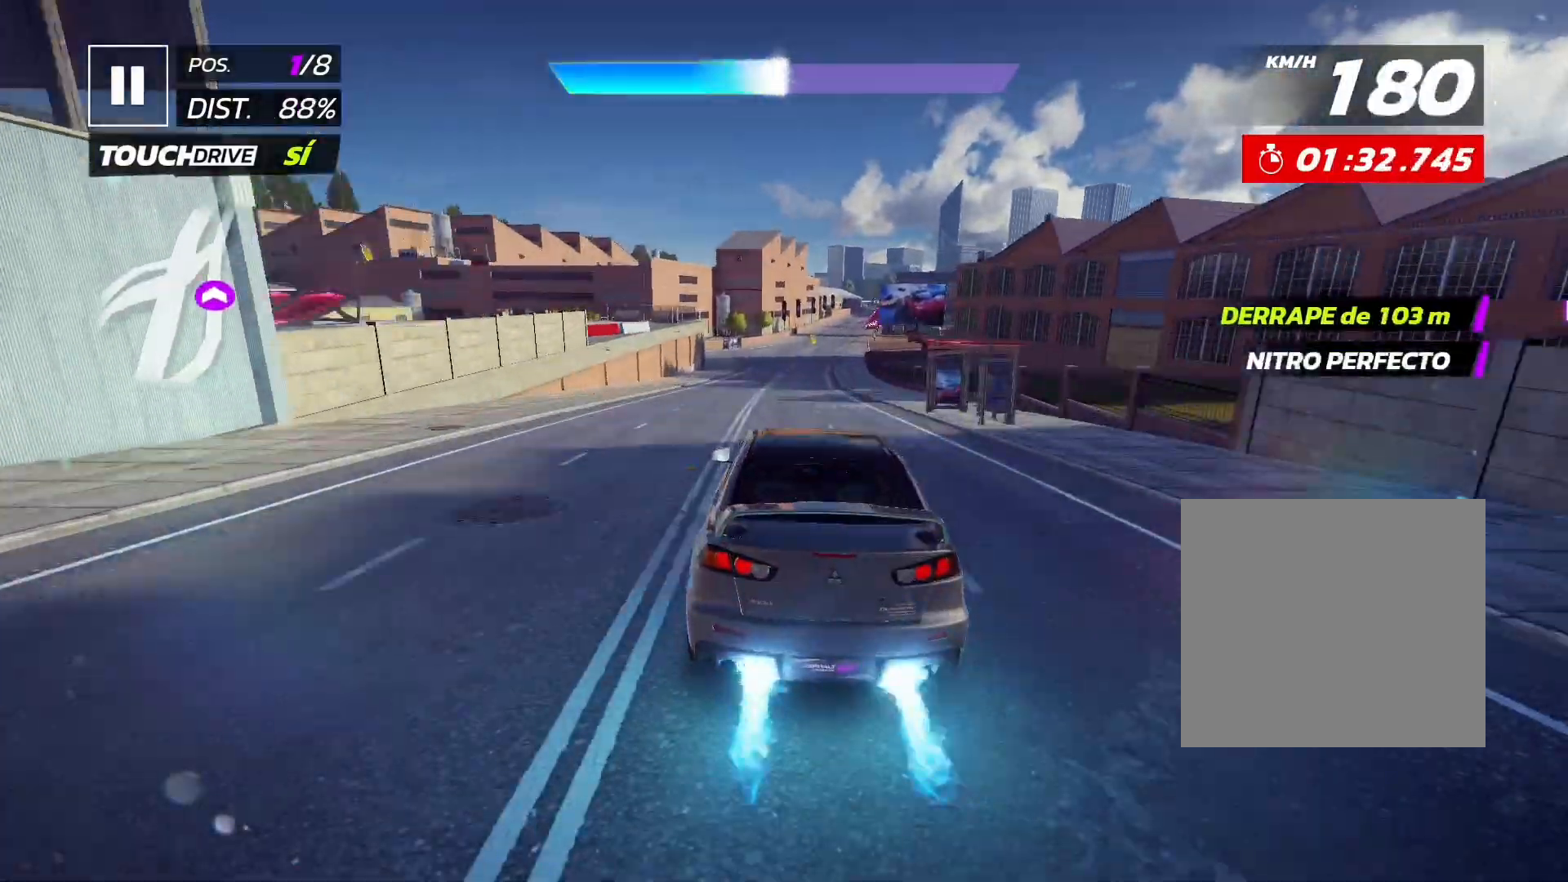
{"buttons": ["R2"], "left_stick": "center", "events": [[167, "L2", "down"], [233, "L2", "up"], [333, "L1", "up"]]}
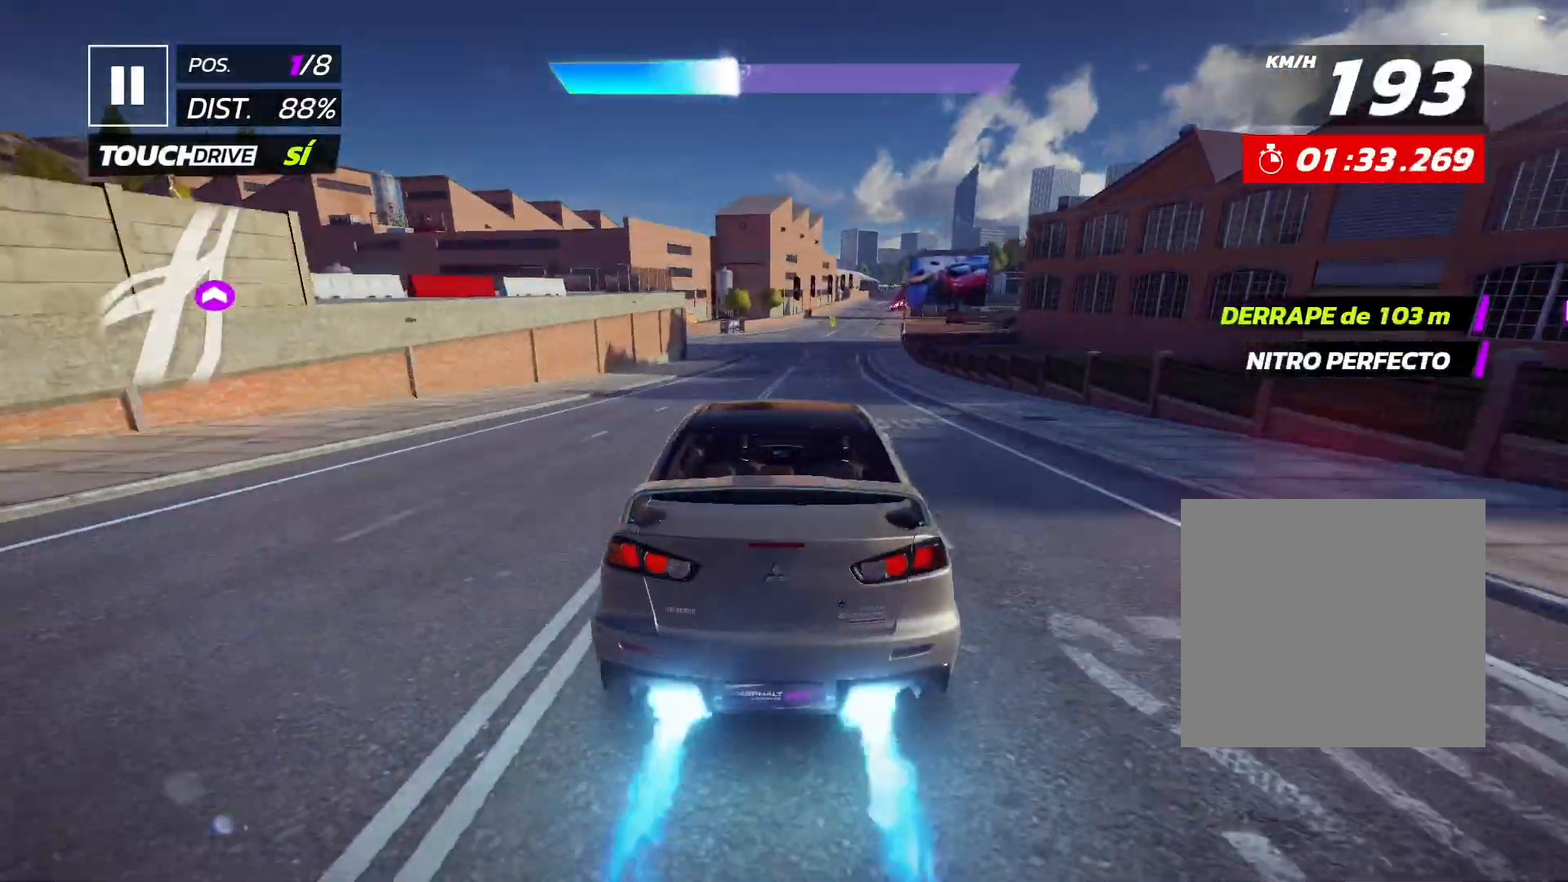
{"buttons": ["R2"], "left_stick": "center", "events": []}